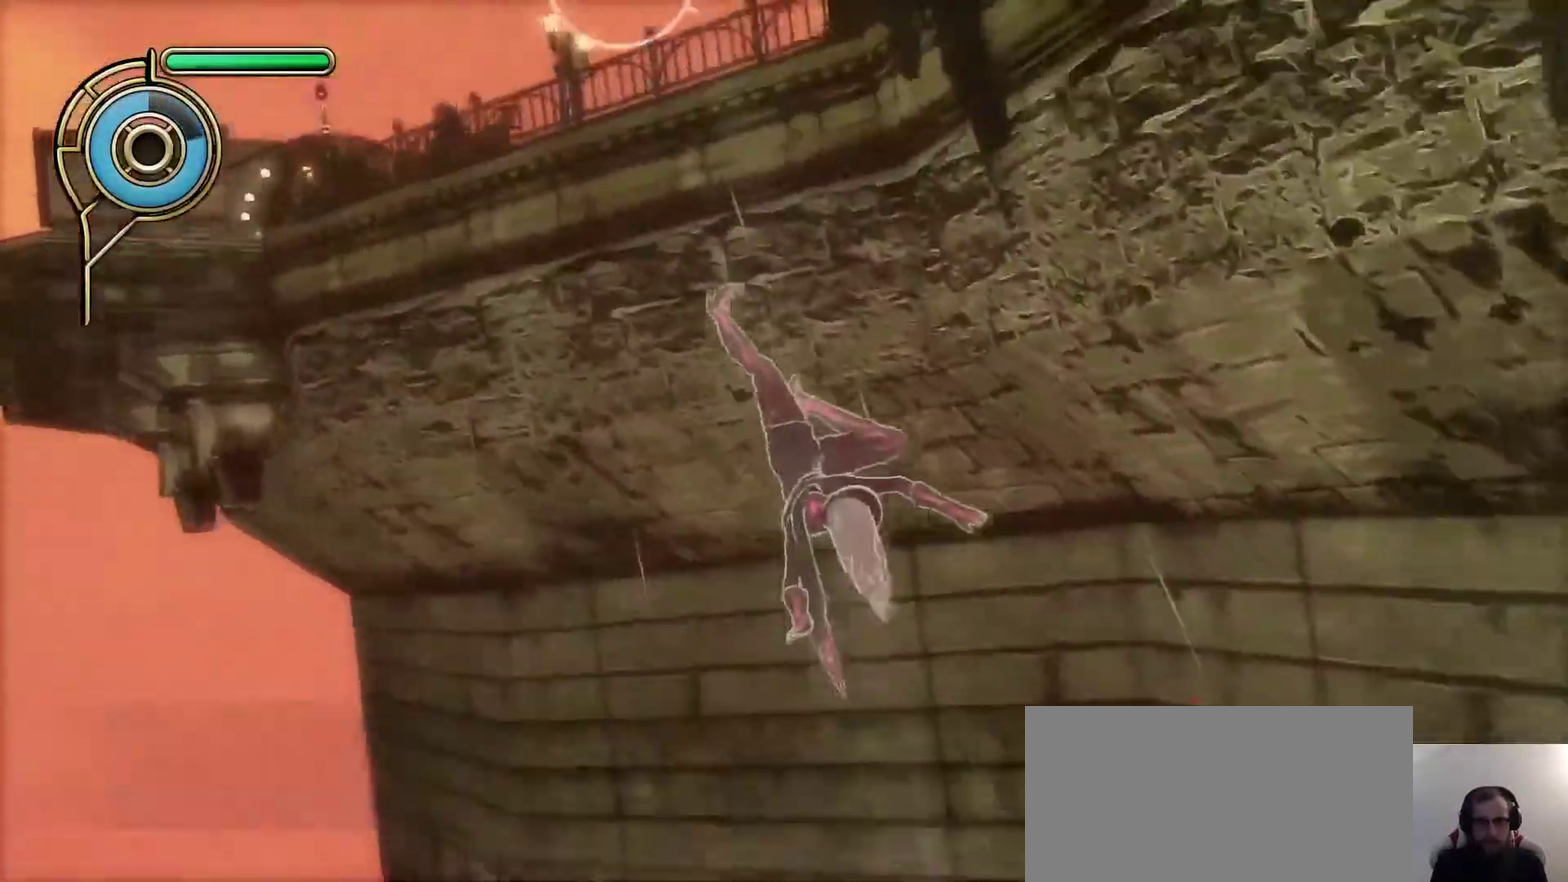
Gameplay with a controller (PlayStation layout); each line is a JSON object with the inputs held at the frame after it (dt_ms = milliseconds from this image to that frame). "events" lists button and stick changes between this image and that frame as [ms after this image, input, new state], when the widget could be followed in between.
{"dt_ms": 500, "buttons": [], "left_stick": "right", "right_stick": "center", "events": [[17, "right_stick", "down-right"], [67, "left_stick", "up"], [167, "right_stick", "center"], [183, "left_stick", "up-right"], [250, "left_stick", "down-left"], [300, "left_stick", "up-right"], [400, "left_stick", "right"]]}
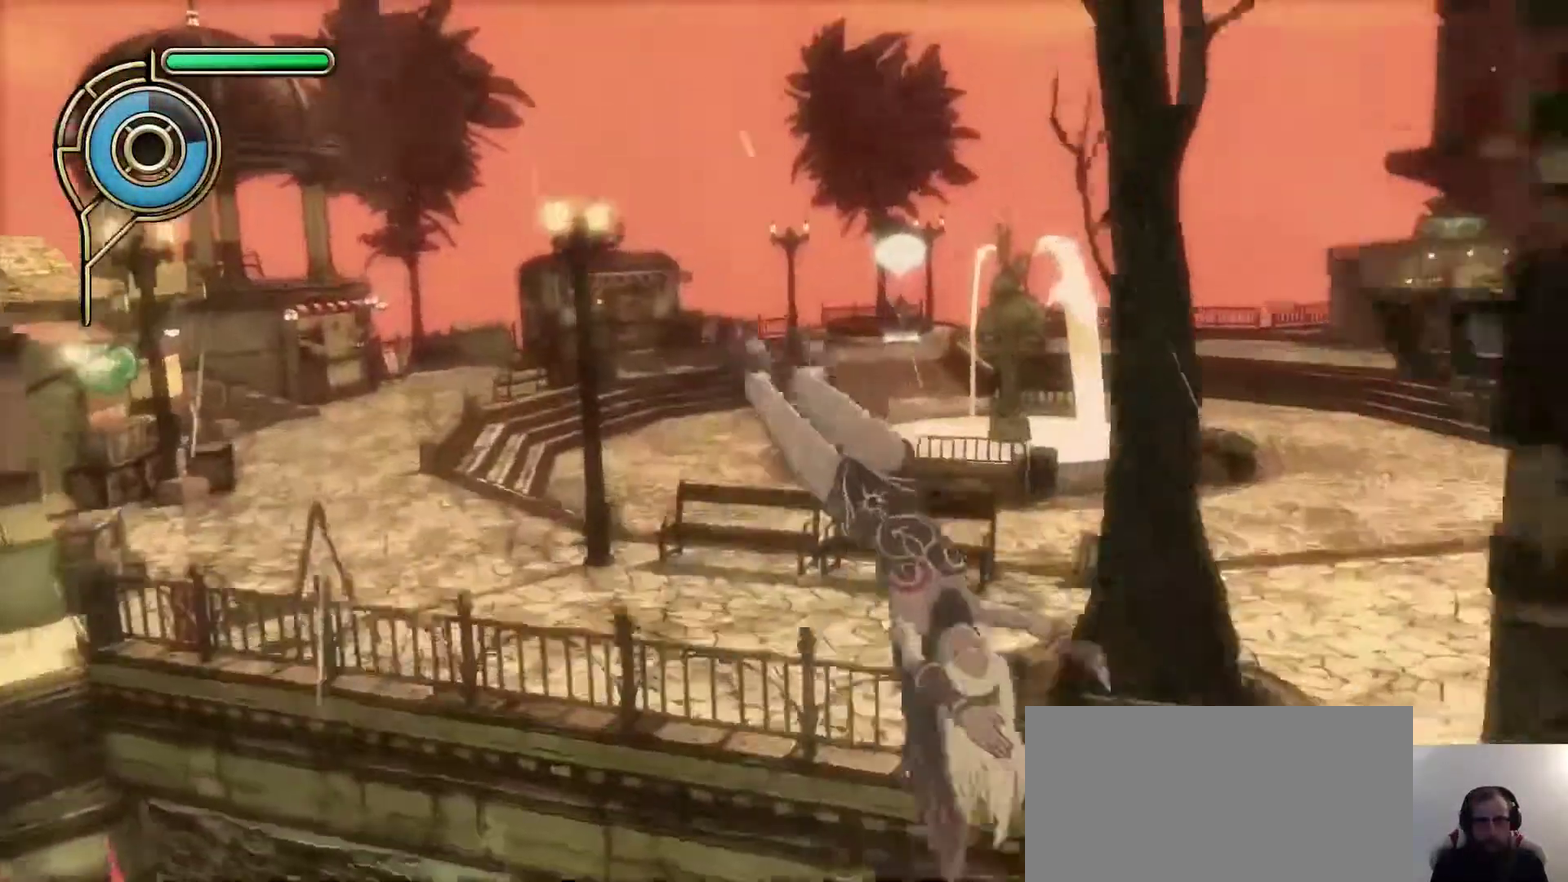
{"dt_ms": 500, "buttons": [], "left_stick": "right", "right_stick": "center", "events": [[117, "SQUARE", "down"], [300, "SQUARE", "up"]]}
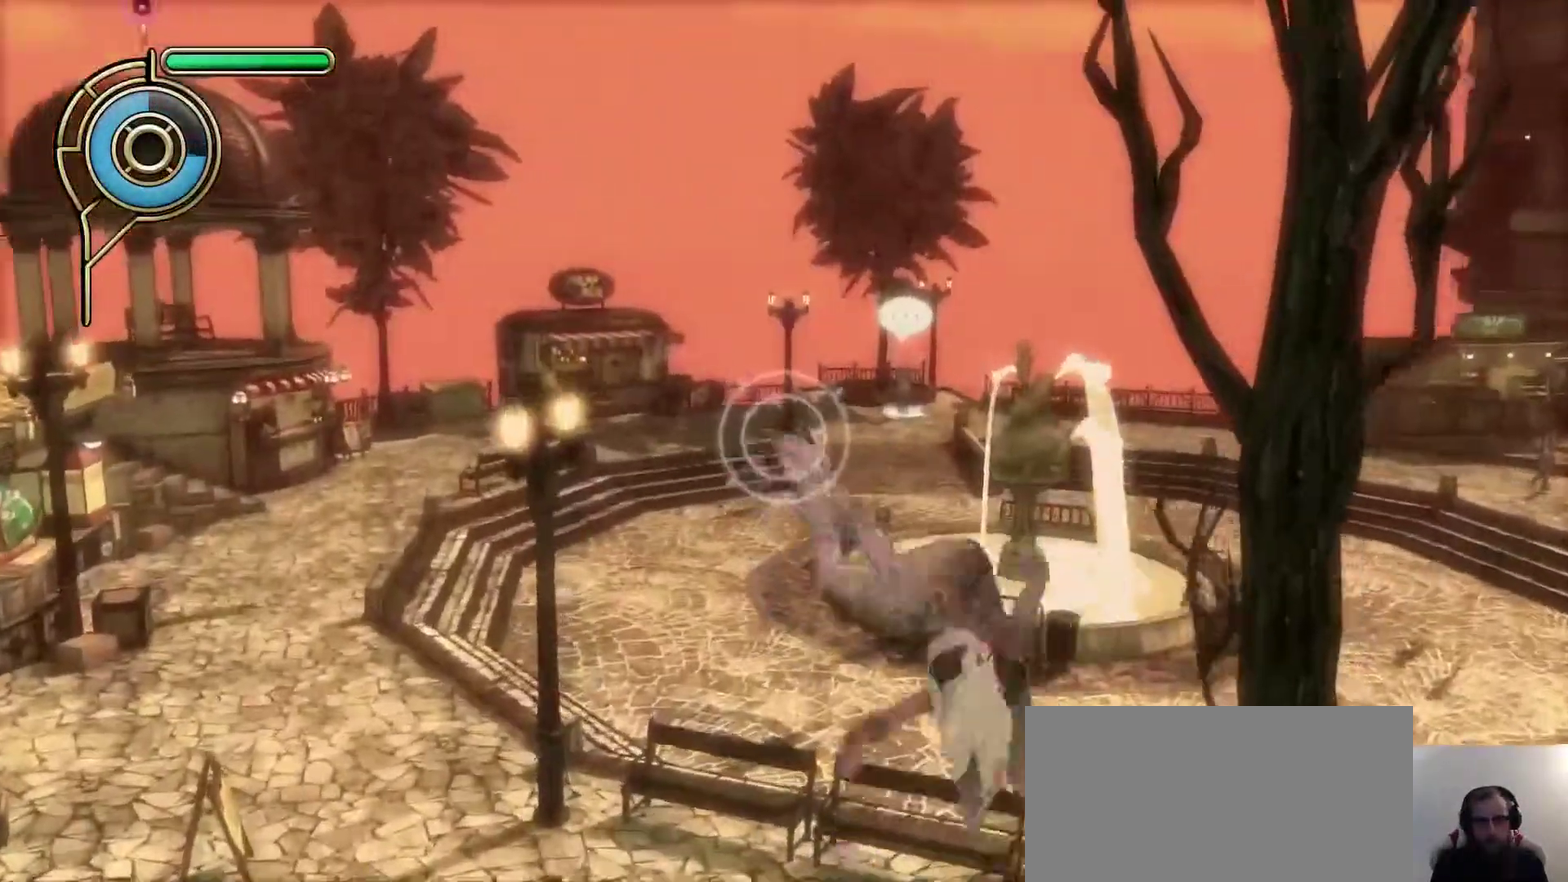
{"dt_ms": 500, "buttons": [], "left_stick": "right", "right_stick": "center", "events": [[50, "left_stick", "down-right"], [167, "left_stick", "center"], [267, "left_stick", "down-left"], [467, "left_stick", "right"]]}
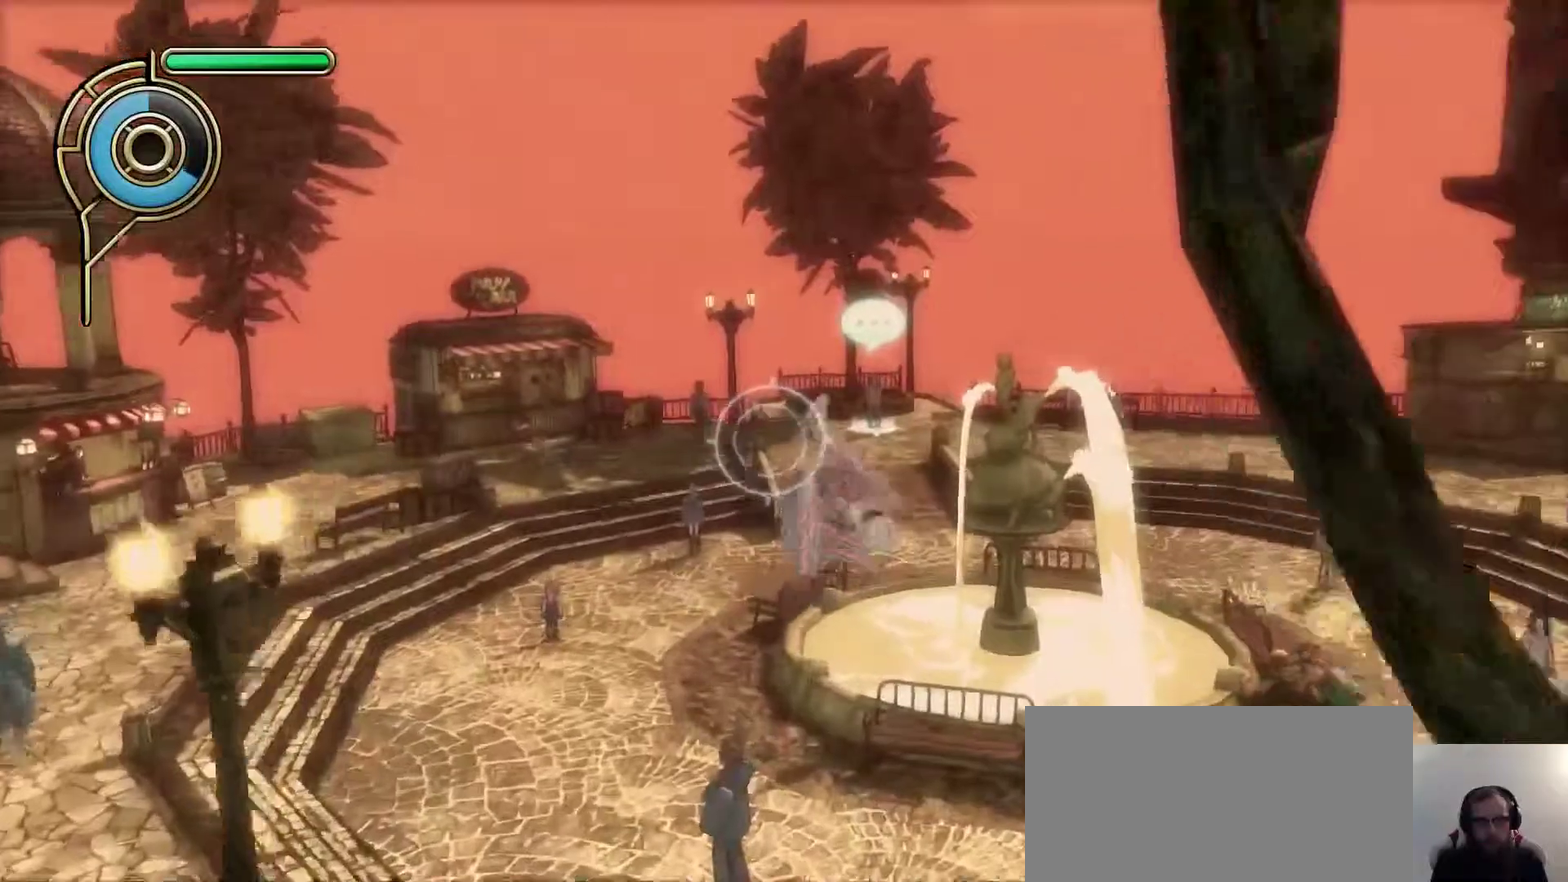
{"dt_ms": 500, "buttons": [], "left_stick": "up", "right_stick": "center", "events": [[233, "right_stick", "down"], [267, "left_stick", "up-right"], [367, "left_stick", "up"], [367, "right_stick", "center"]]}
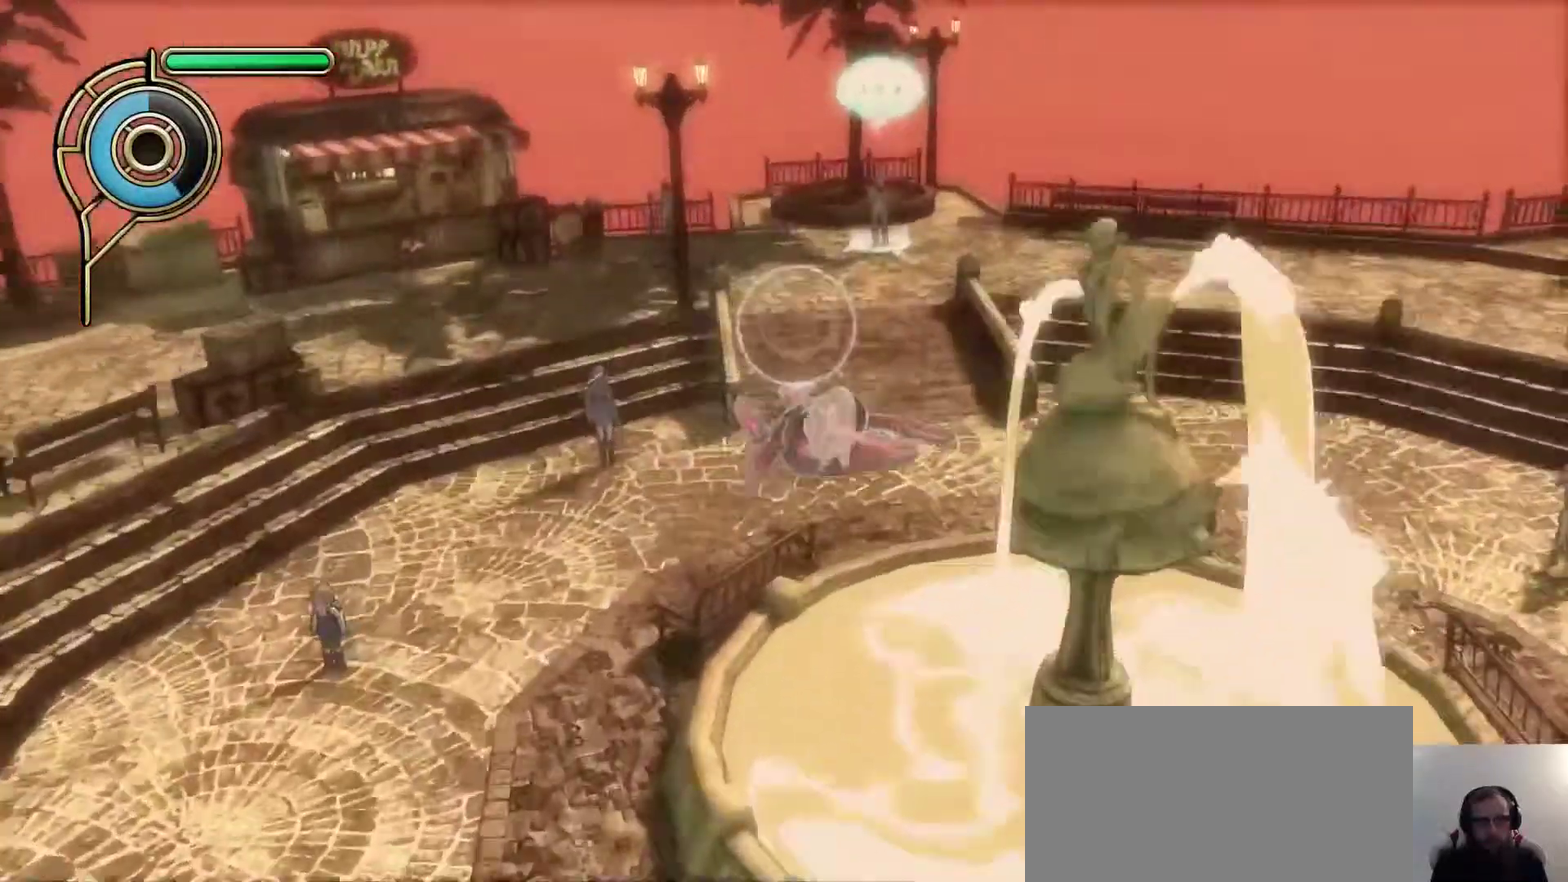
{"dt_ms": 500, "buttons": [], "left_stick": "up-left", "right_stick": "center", "events": [[100, "left_stick", "up-right"], [383, "left_stick", "up"], [483, "left_stick", "up-left"]]}
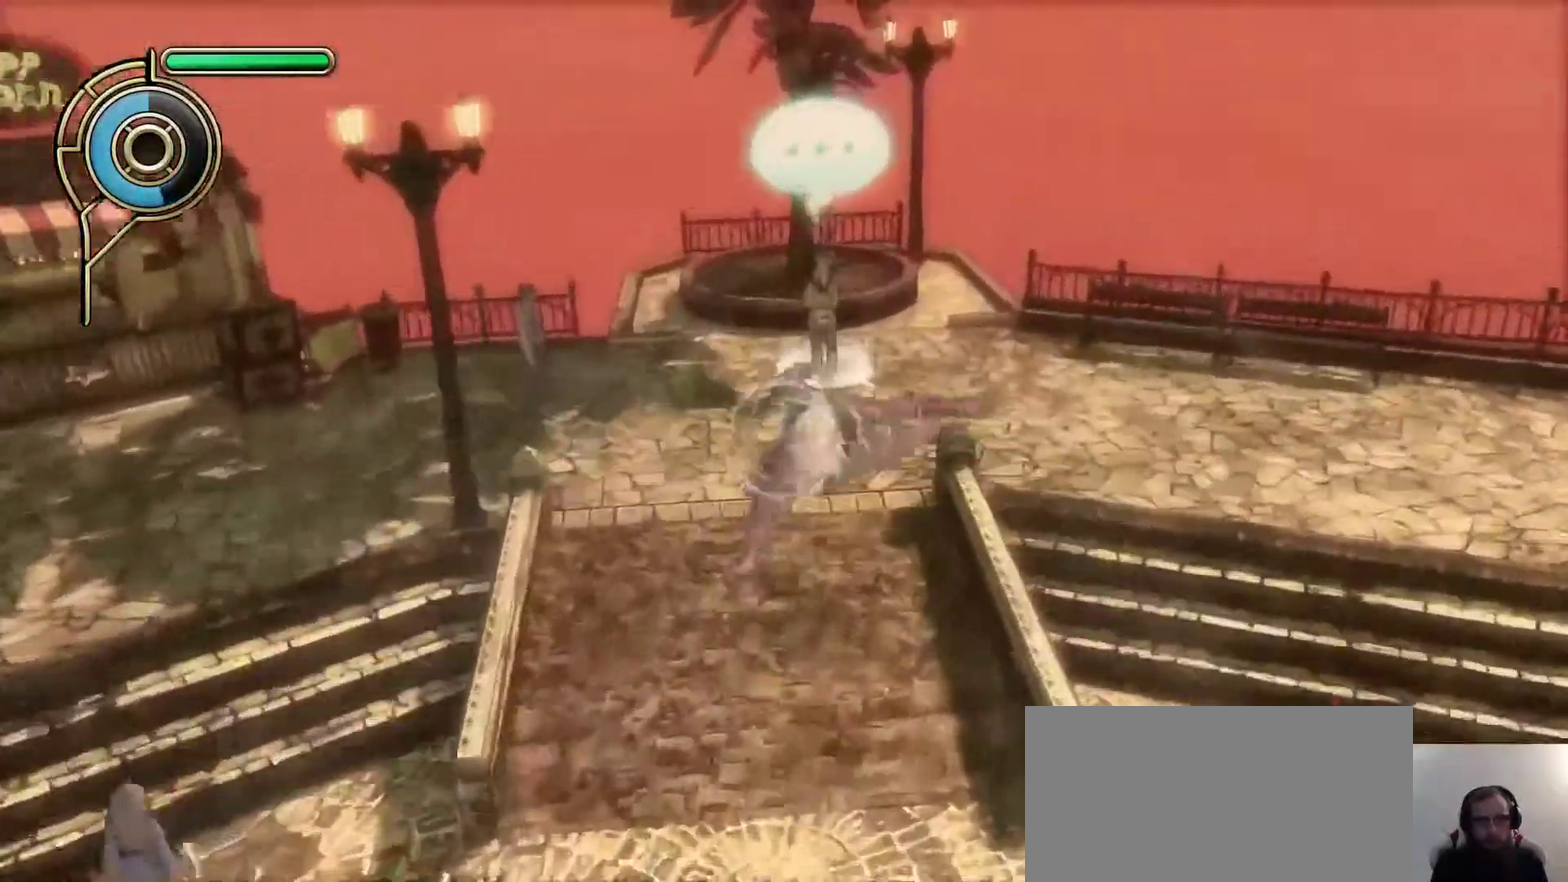
{"dt_ms": 400, "buttons": [], "left_stick": "up-left", "right_stick": "center", "events": [[33, "left_stick", "left"], [167, "left_stick", "up-left"], [250, "left_stick", "up"], [333, "left_stick", "up-left"]]}
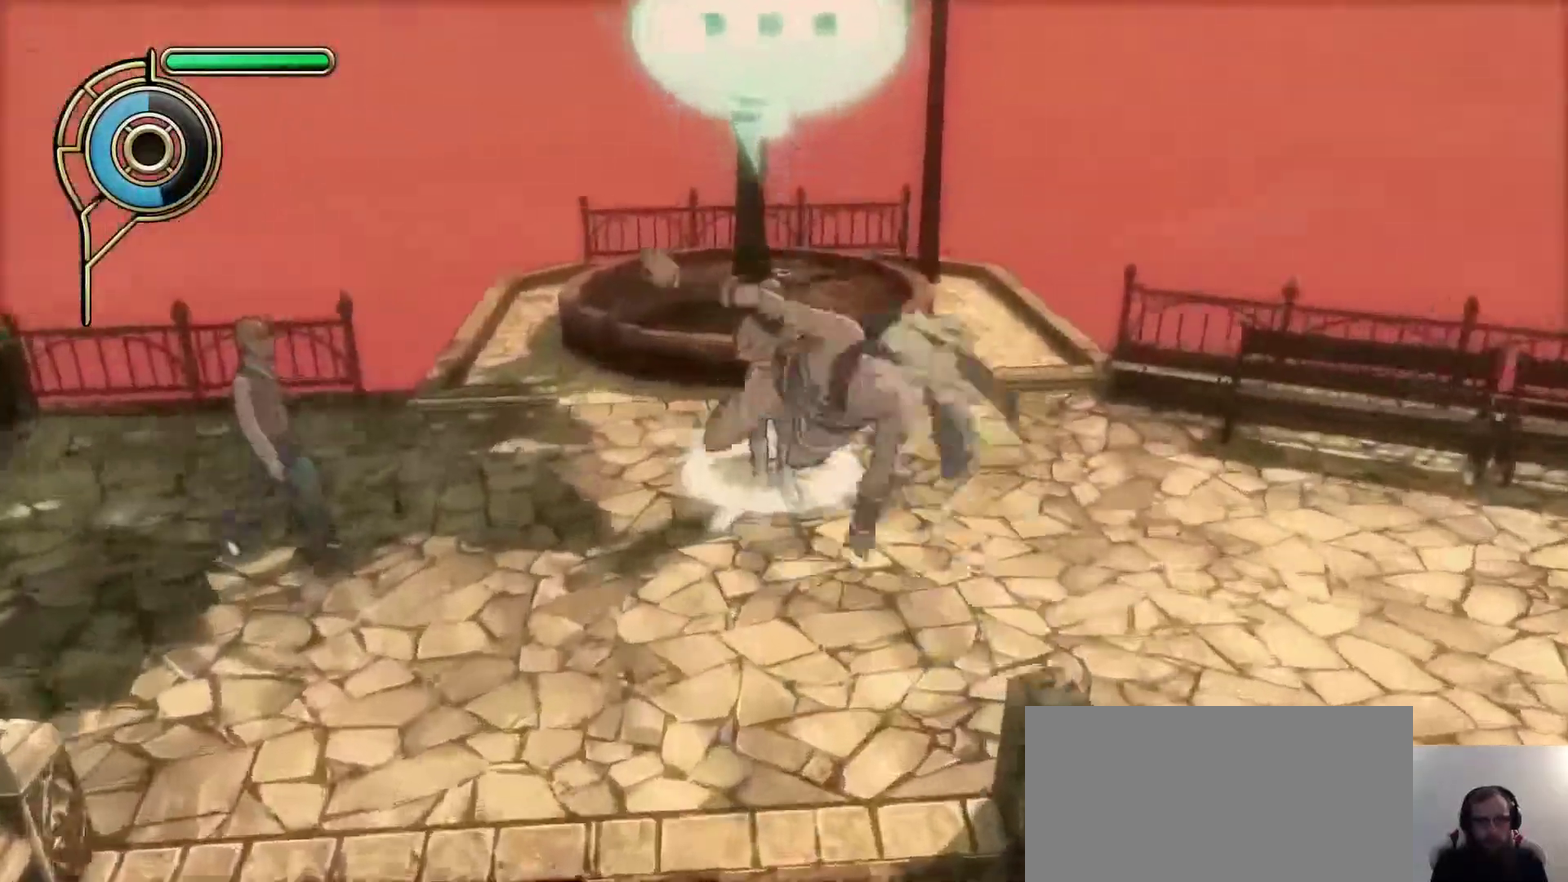
{"dt_ms": 500, "buttons": ["CROSS"], "left_stick": "up-left", "right_stick": "center", "events": [[183, "R2", "down"], [217, "left_stick", "up"], [317, "R2", "up"], [317, "left_stick", "up-left"], [417, "CROSS", "down"]]}
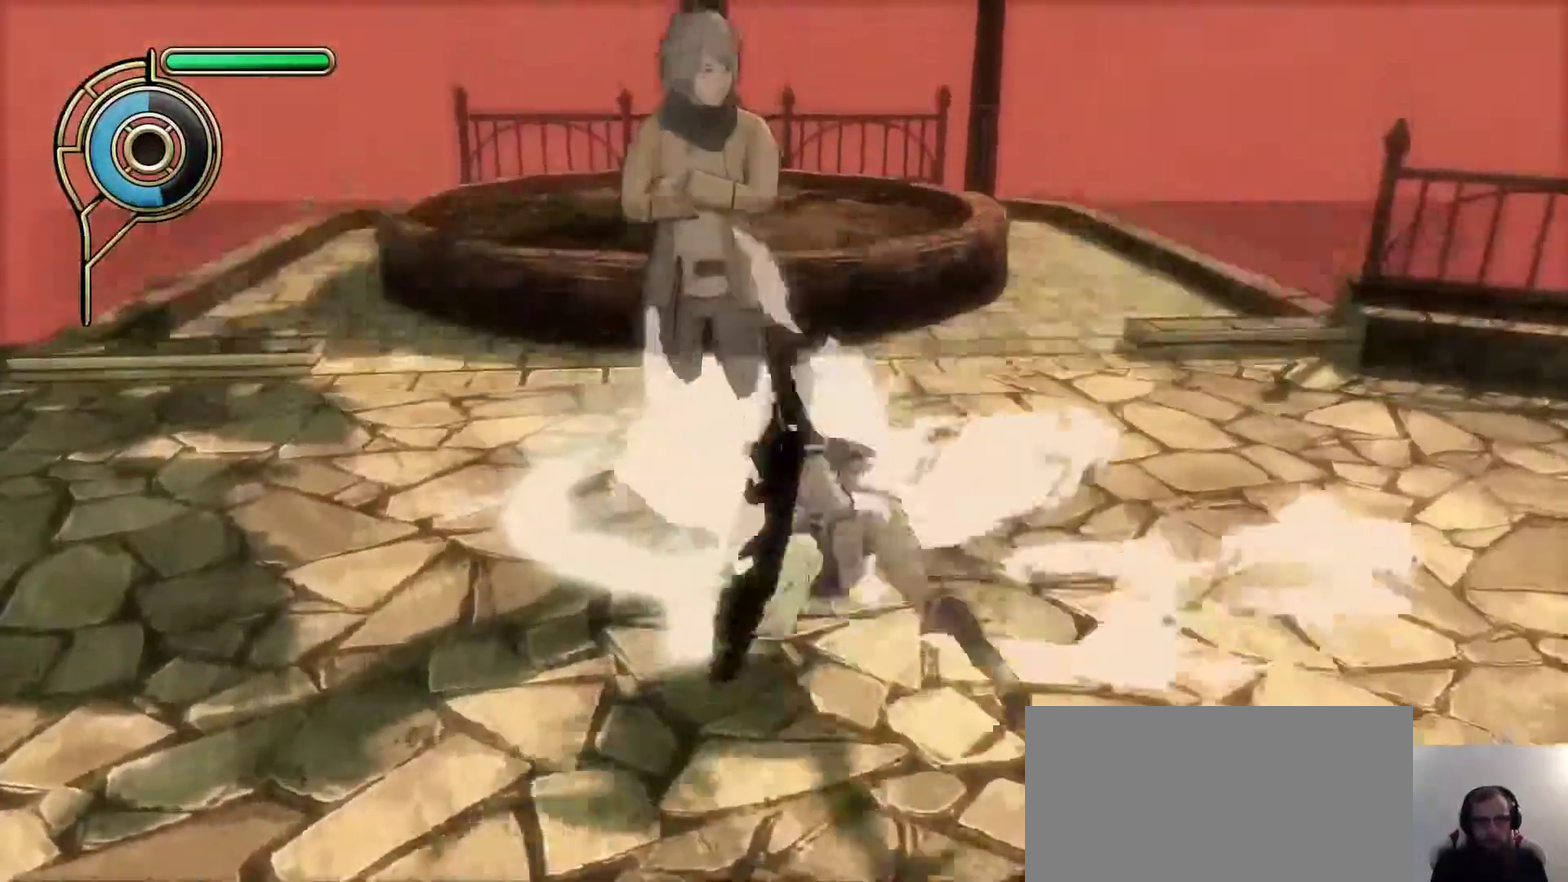
{"dt_ms": 500, "buttons": [], "left_stick": "down-right", "right_stick": "right", "events": [[17, "CROSS", "up"], [67, "CROSS", "down"], [100, "left_stick", "down-right"], [200, "CROSS", "up"], [217, "left_stick", "center"], [367, "right_stick", "right"], [400, "left_stick", "down-right"]]}
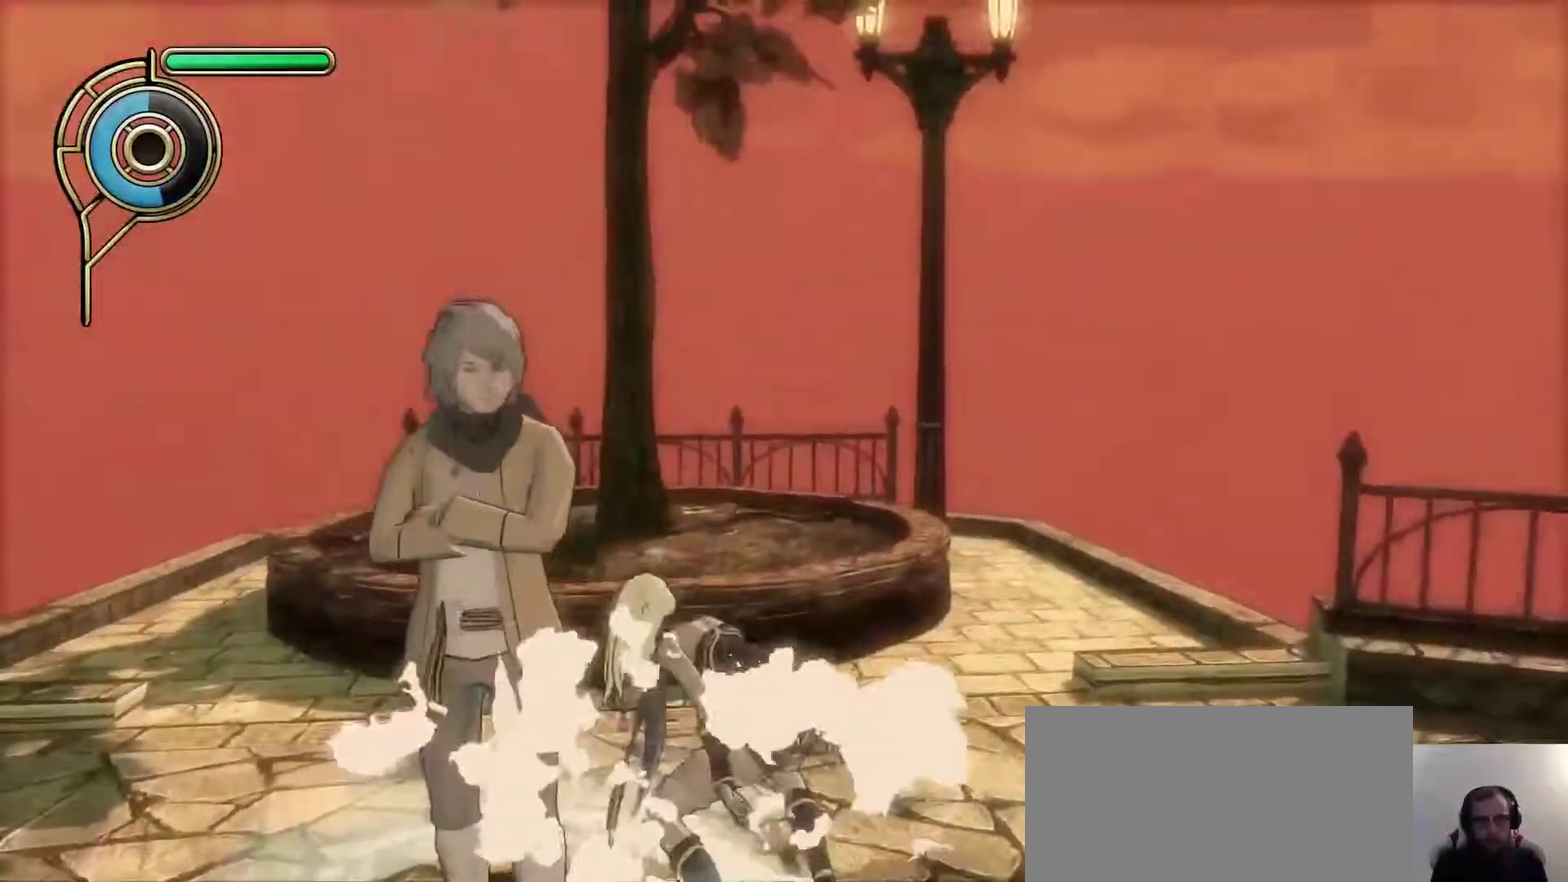
{"dt_ms": 700, "buttons": [], "left_stick": "right", "right_stick": "right", "events": [[167, "right_stick", "center"], [233, "left_stick", "up-left"], [367, "START", "down"], [433, "left_stick", "down-right"], [467, "START", "up"], [567, "left_stick", "right"], [667, "right_stick", "right"]]}
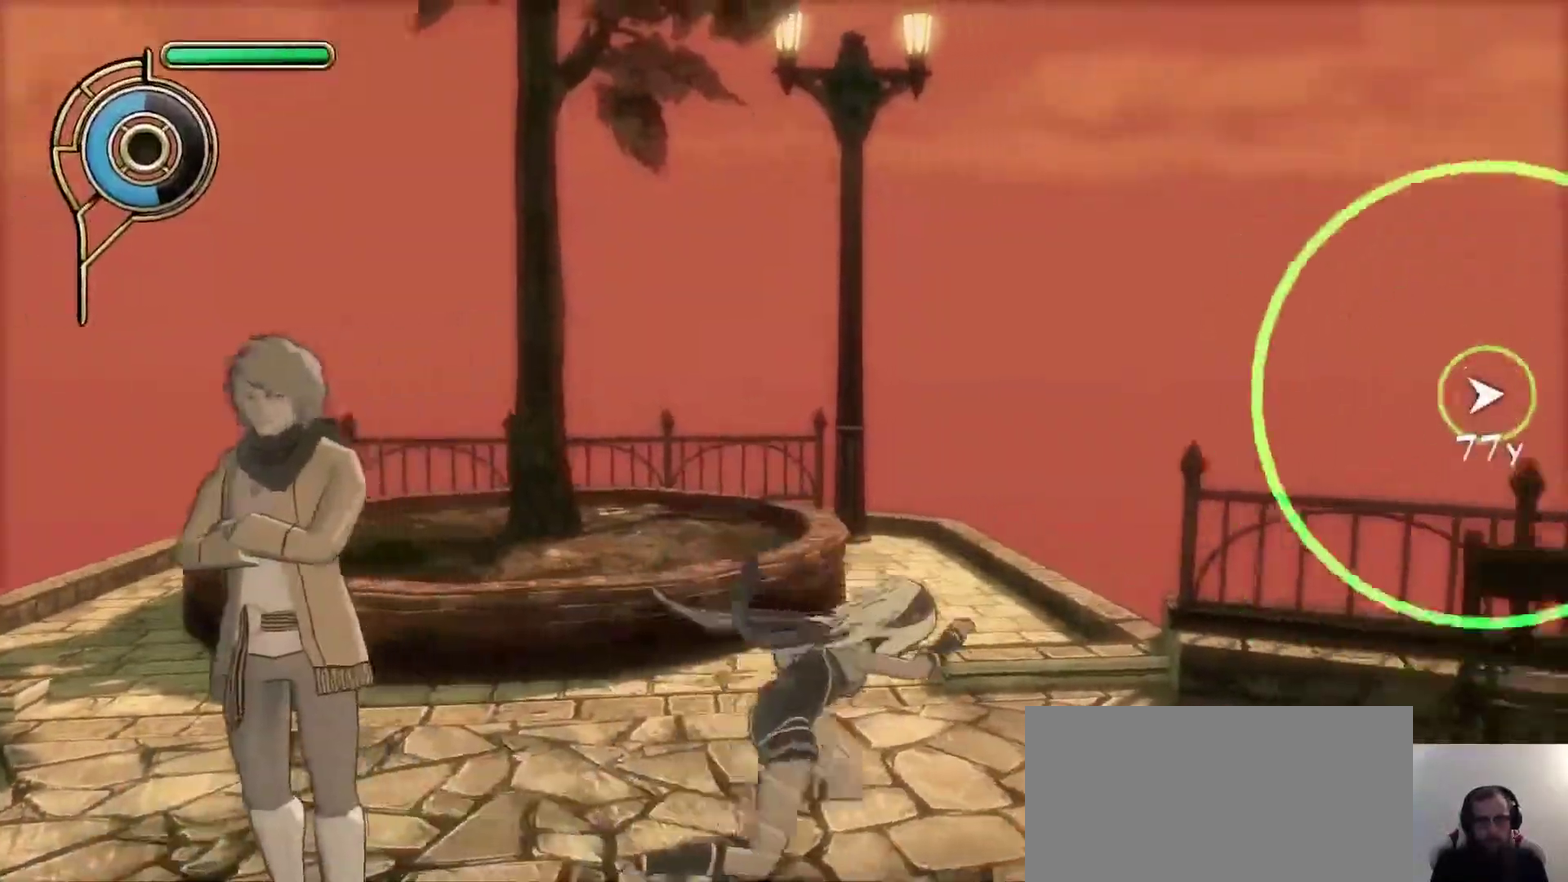
{"dt_ms": 500, "buttons": [], "left_stick": "down-right", "right_stick": "up-right", "events": [[150, "left_stick", "down-right"], [333, "right_stick", "up-right"]]}
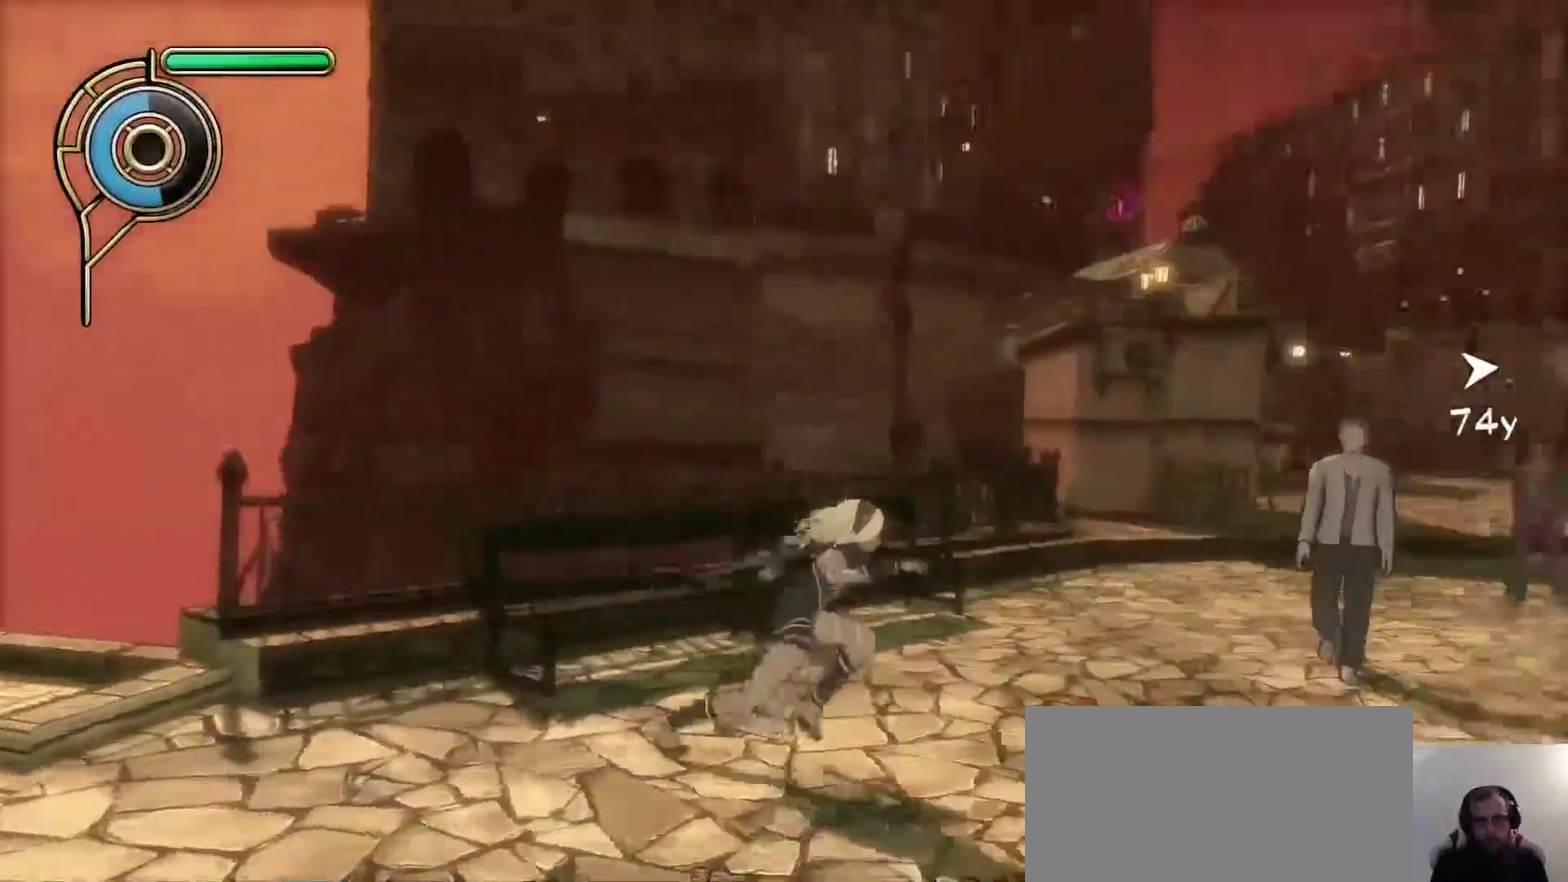
{"dt_ms": 500, "buttons": [], "left_stick": "up", "right_stick": "center", "events": [[150, "left_stick", "up-right"], [217, "right_stick", "center"], [267, "SQUARE", "down"], [383, "SQUARE", "up"], [417, "left_stick", "up"]]}
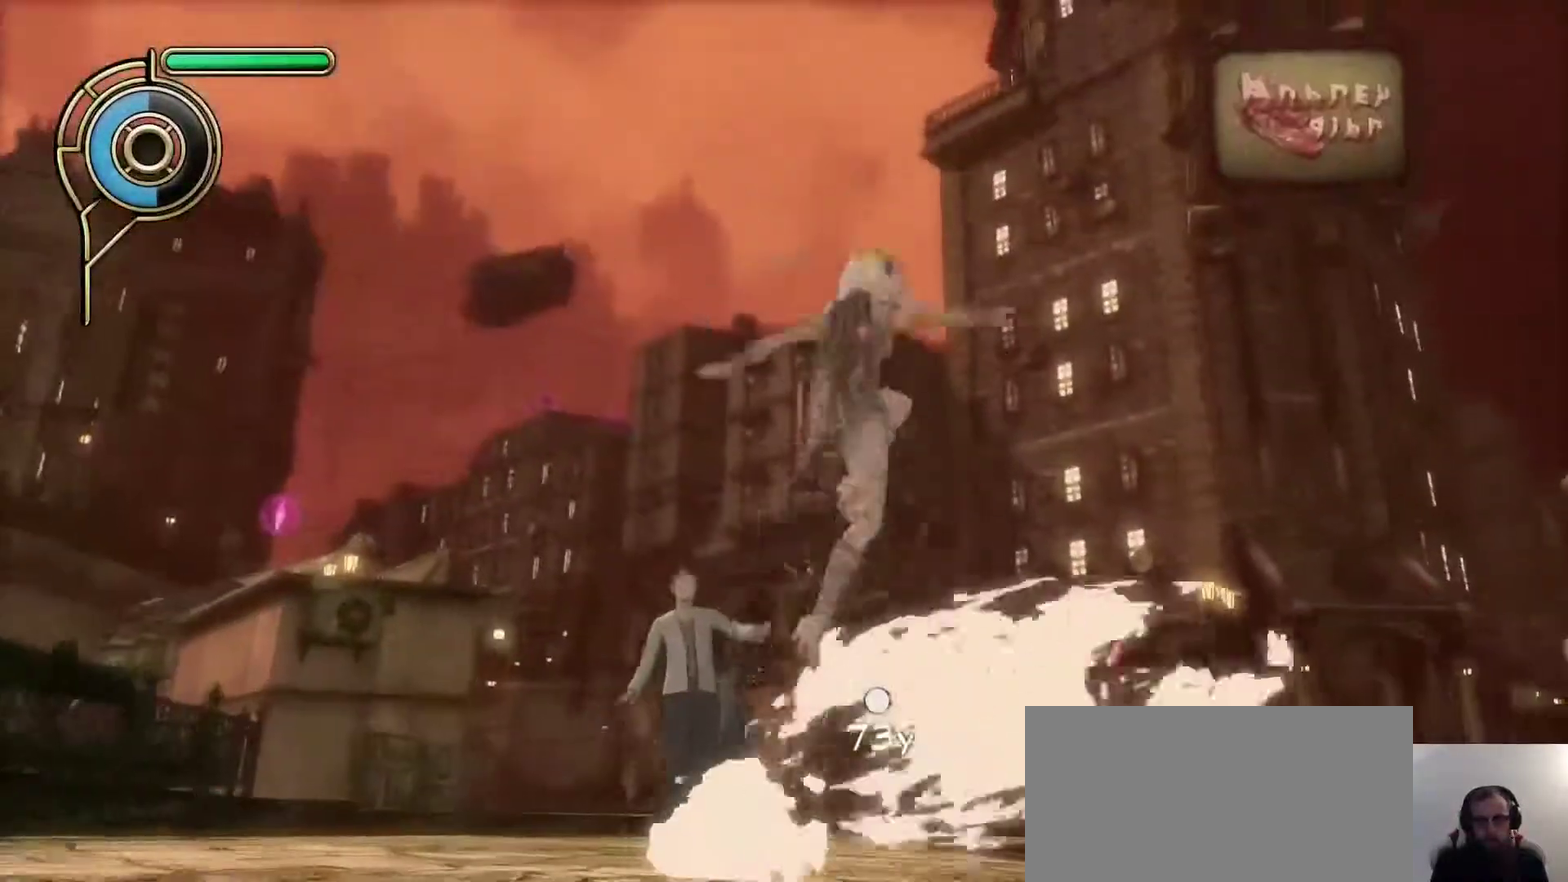
{"dt_ms": 500, "buttons": [], "left_stick": "up", "right_stick": "center", "events": [[17, "left_stick", "up-left"], [400, "left_stick", "up"]]}
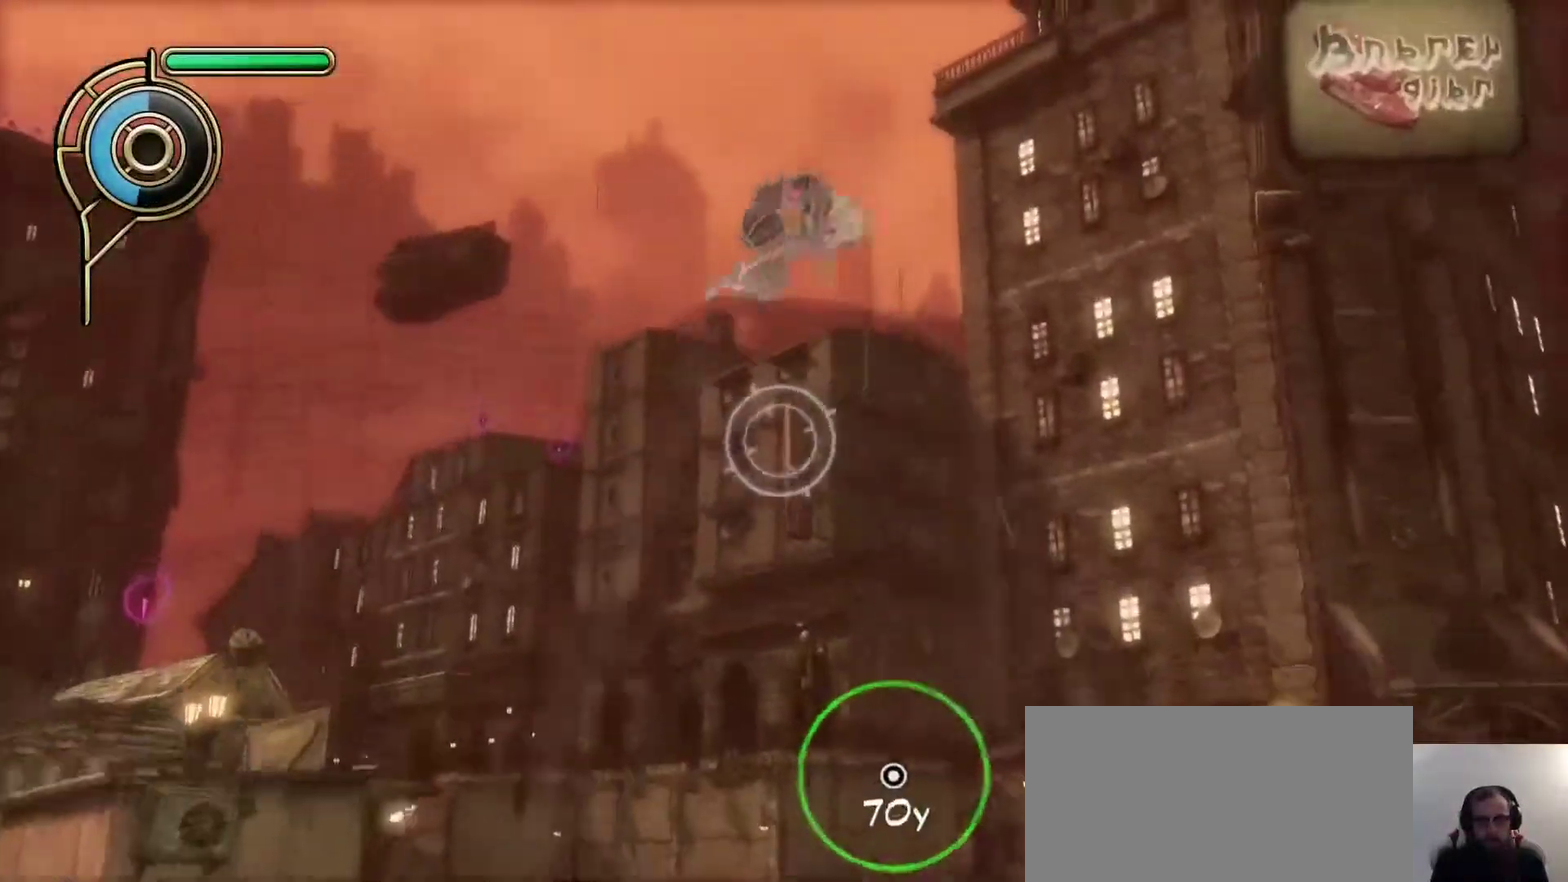
{"dt_ms": 500, "buttons": [], "left_stick": "up-right", "right_stick": "center", "events": [[100, "right_stick", "up"], [167, "left_stick", "up-right"], [267, "right_stick", "center"]]}
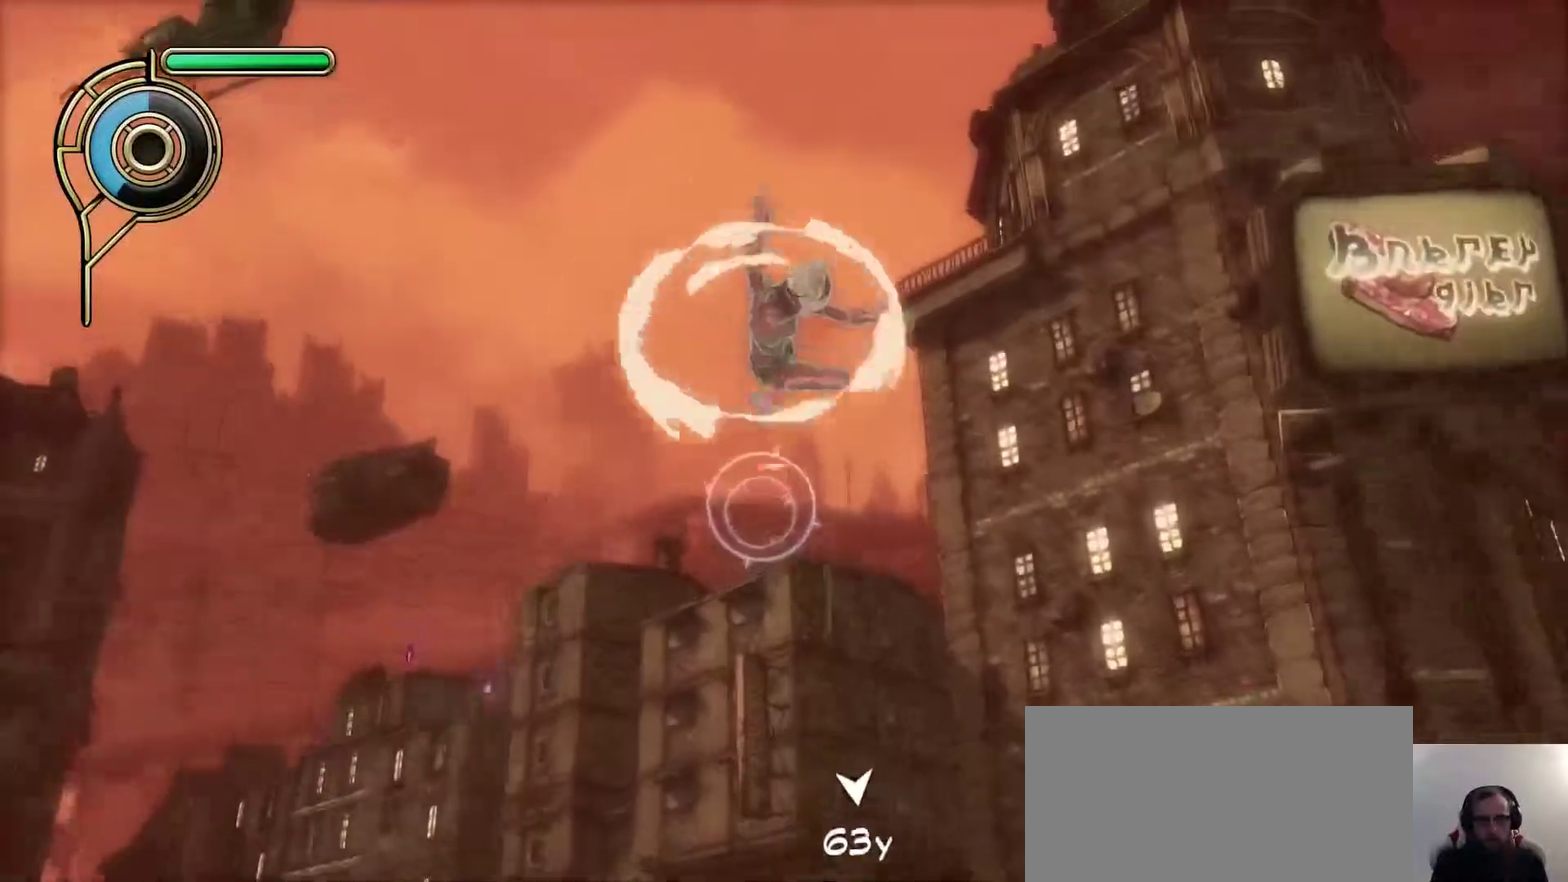
{"dt_ms": 400, "buttons": ["SQUARE"], "left_stick": "up", "right_stick": "center", "events": [[50, "left_stick", "up"], [283, "SQUARE", "down"]]}
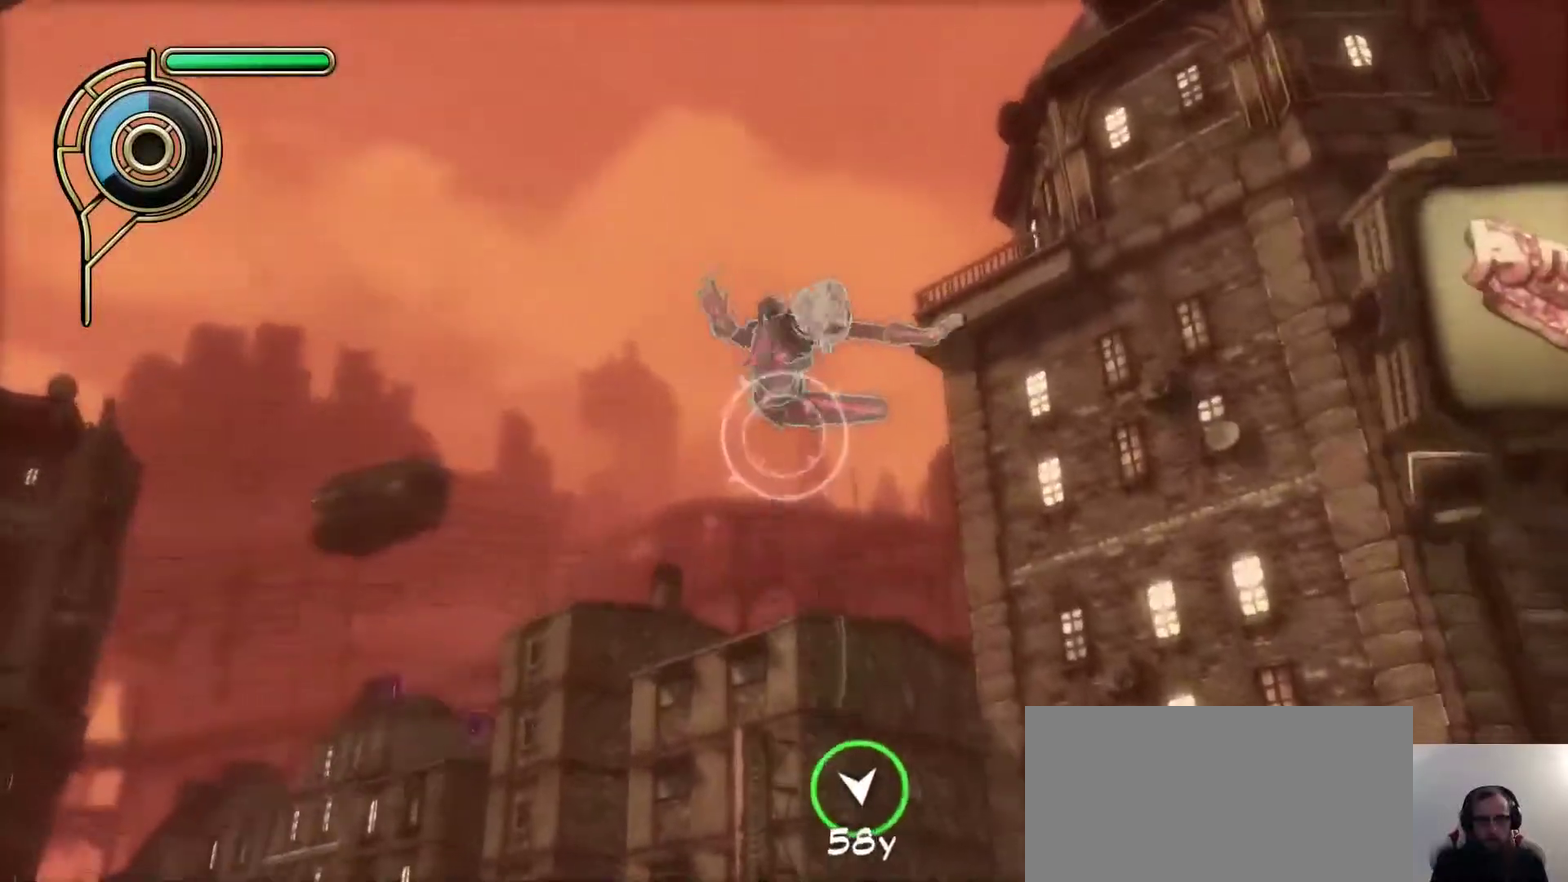
{"dt_ms": 500, "buttons": [], "left_stick": "up-left", "right_stick": "center", "events": [[17, "SQUARE", "up"], [200, "right_stick", "down"], [333, "right_stick", "center"], [367, "left_stick", "up-left"]]}
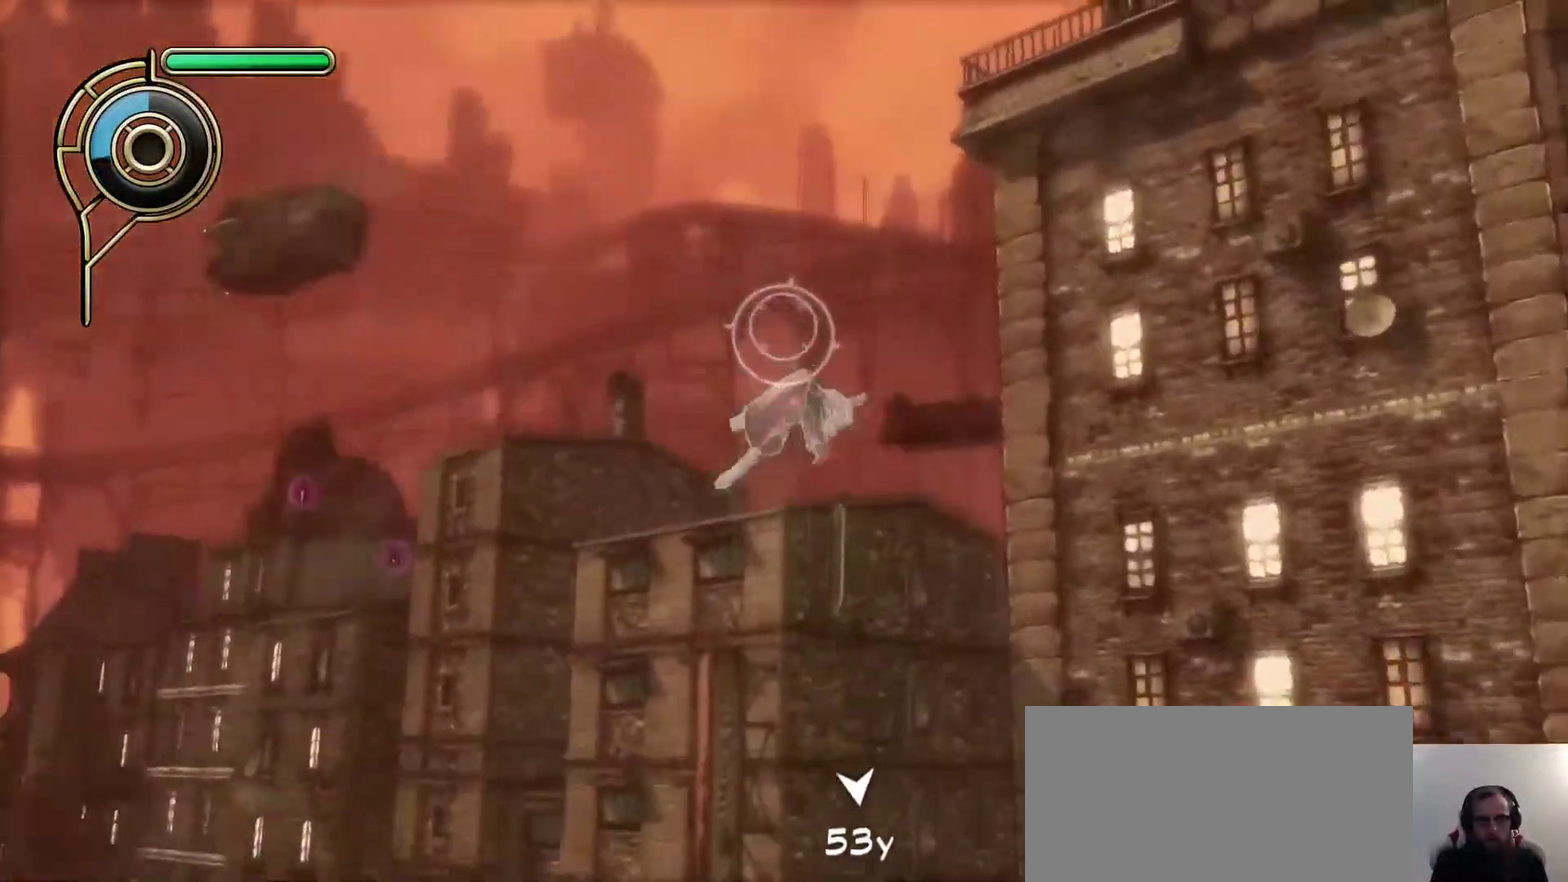
{"dt_ms": 500, "buttons": [], "left_stick": "up-right", "right_stick": "center", "events": [[83, "left_stick", "up"], [167, "right_stick", "down"], [267, "left_stick", "up-right"], [350, "right_stick", "center"]]}
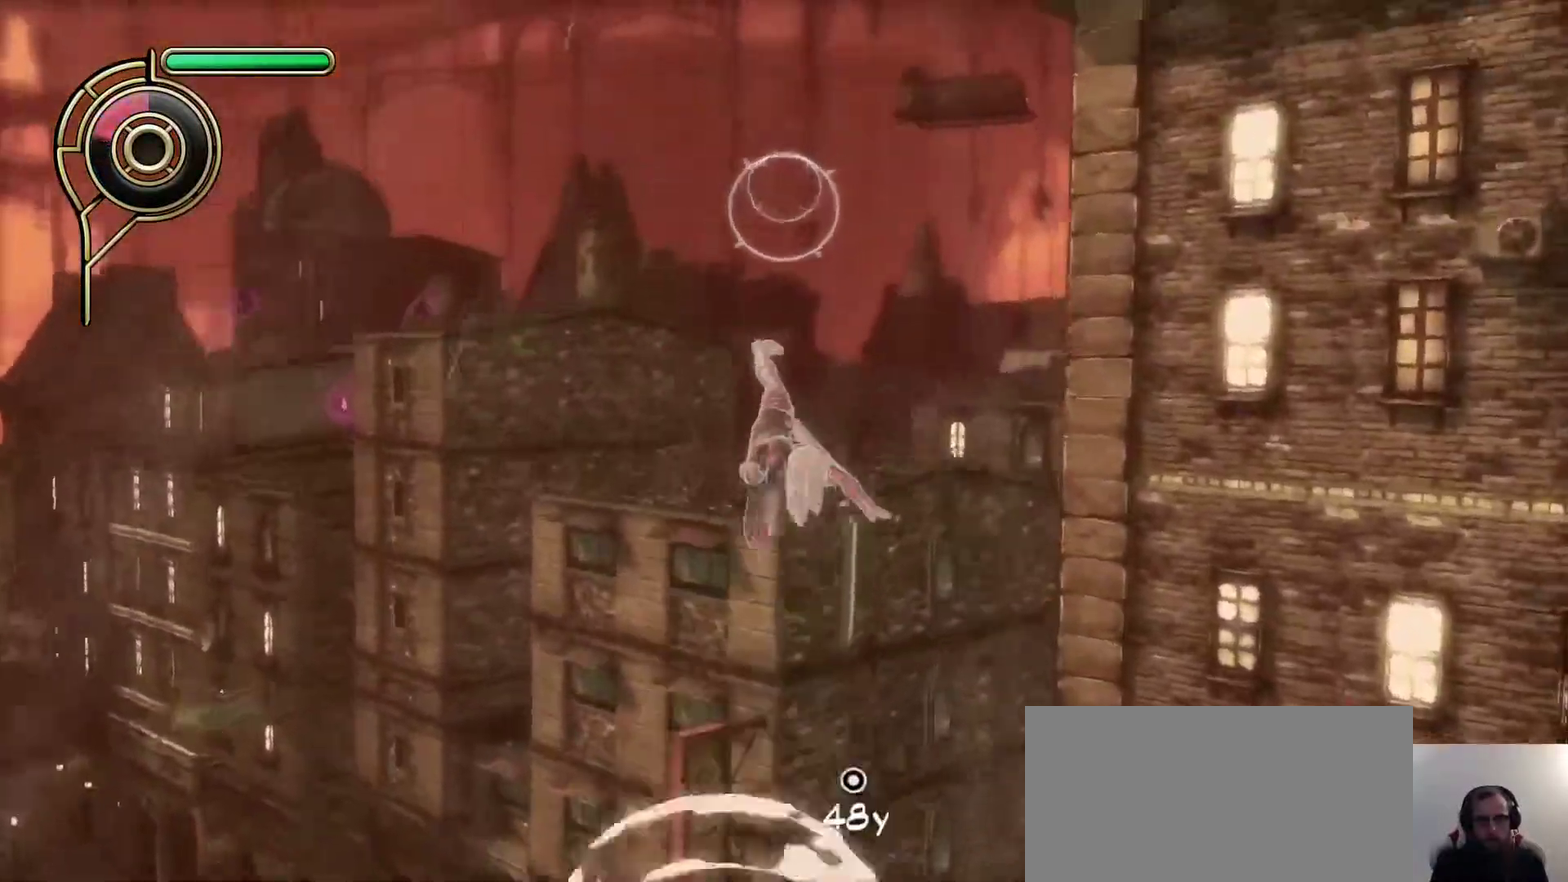
{"dt_ms": 500, "buttons": [], "left_stick": "up-right", "right_stick": "down", "events": [[300, "right_stick", "down"]]}
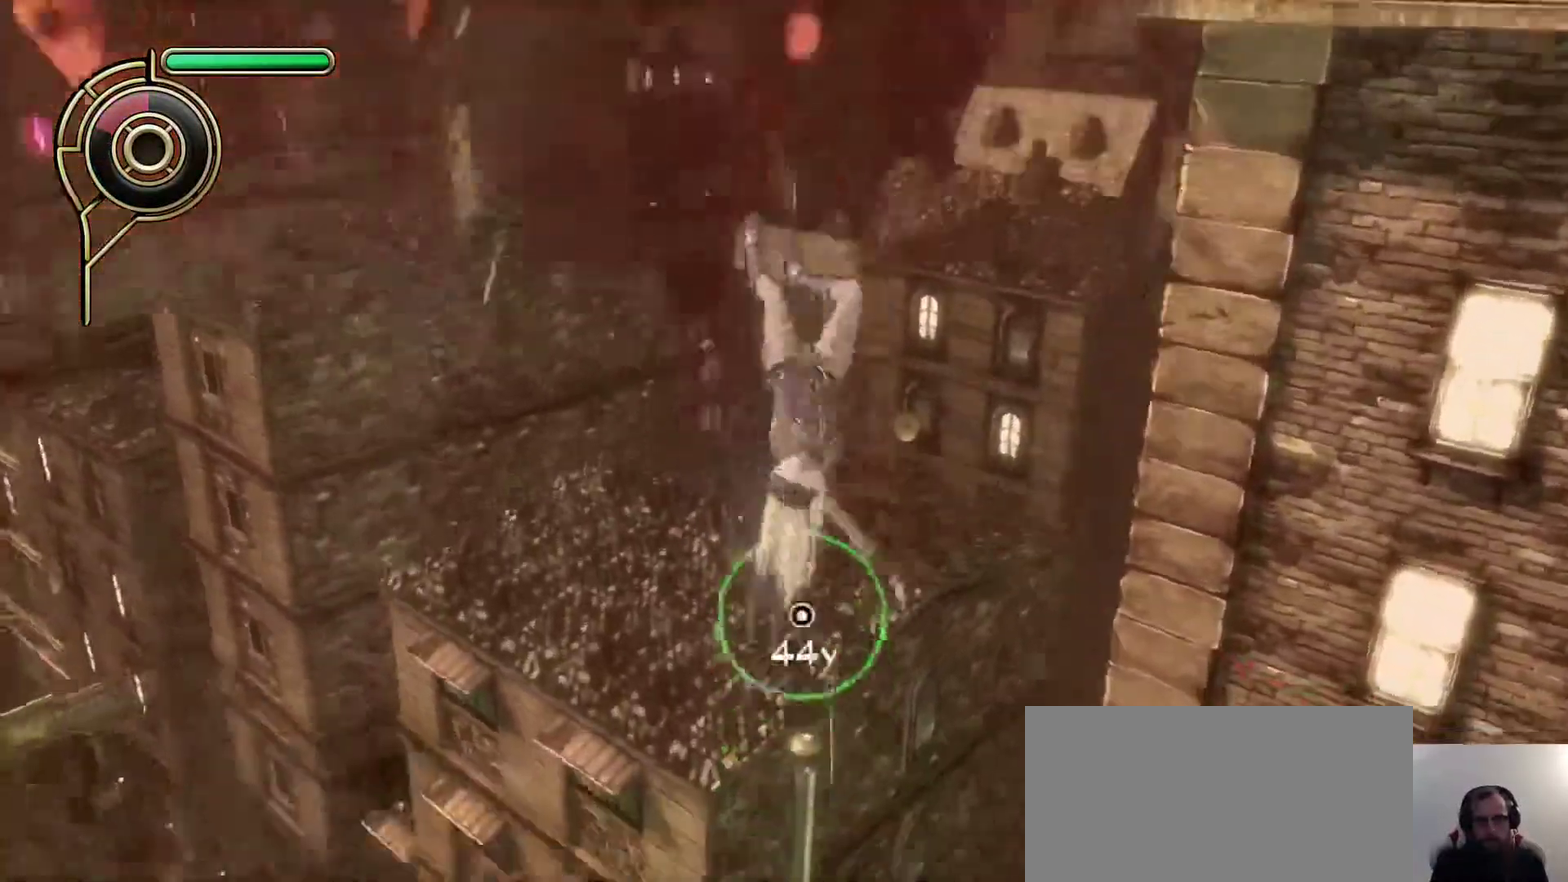
{"dt_ms": 500, "buttons": [], "left_stick": "up", "right_stick": "center", "events": [[17, "right_stick", "center"], [83, "left_stick", "up"]]}
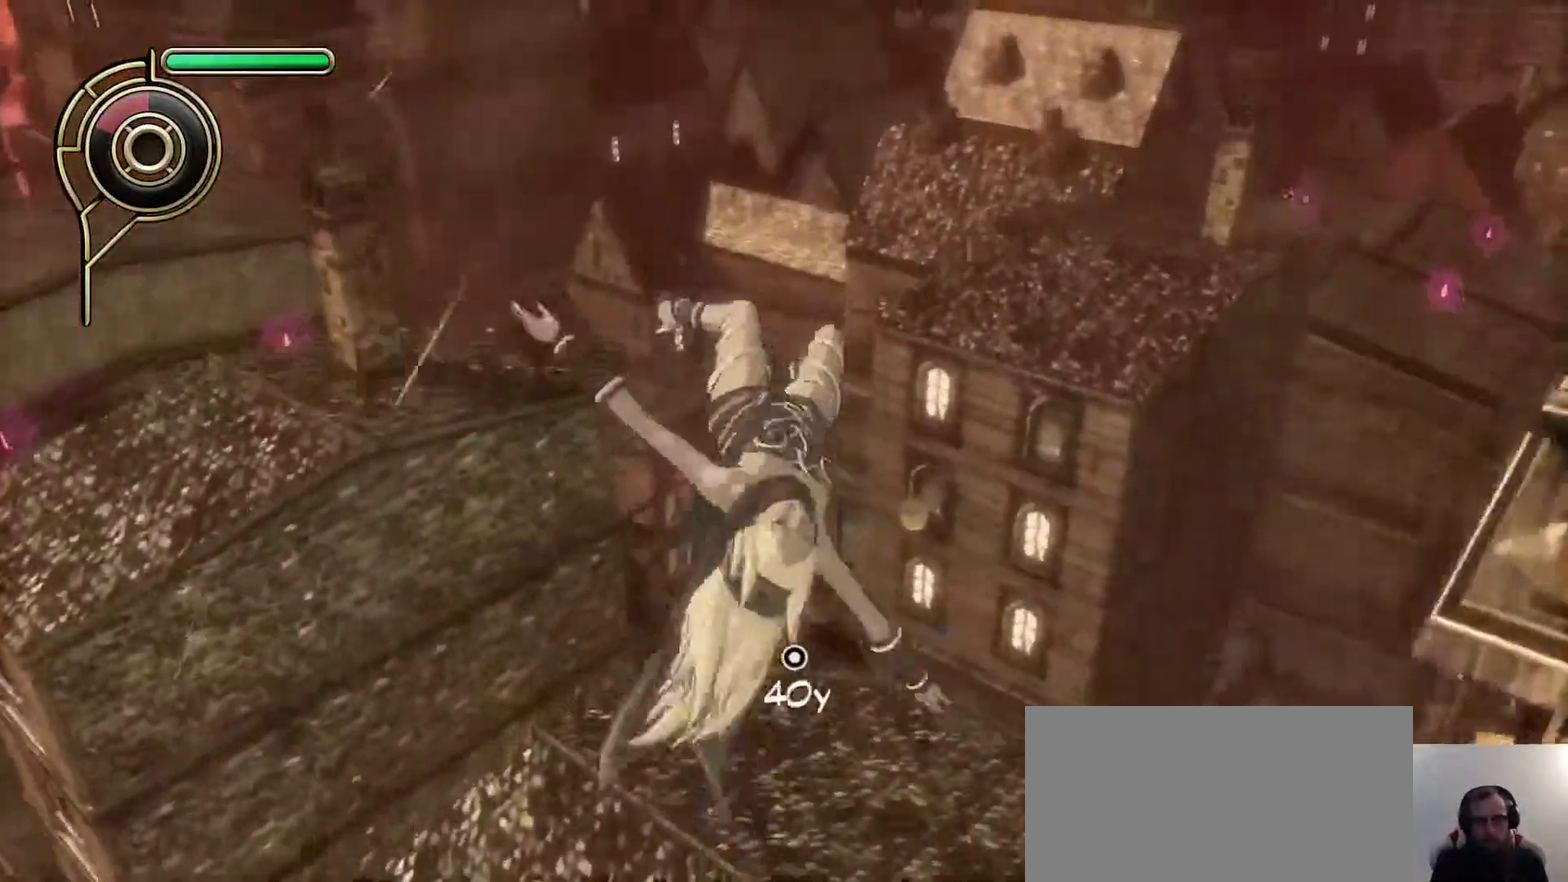
{"dt_ms": 500, "buttons": [], "left_stick": "up", "right_stick": "center", "events": []}
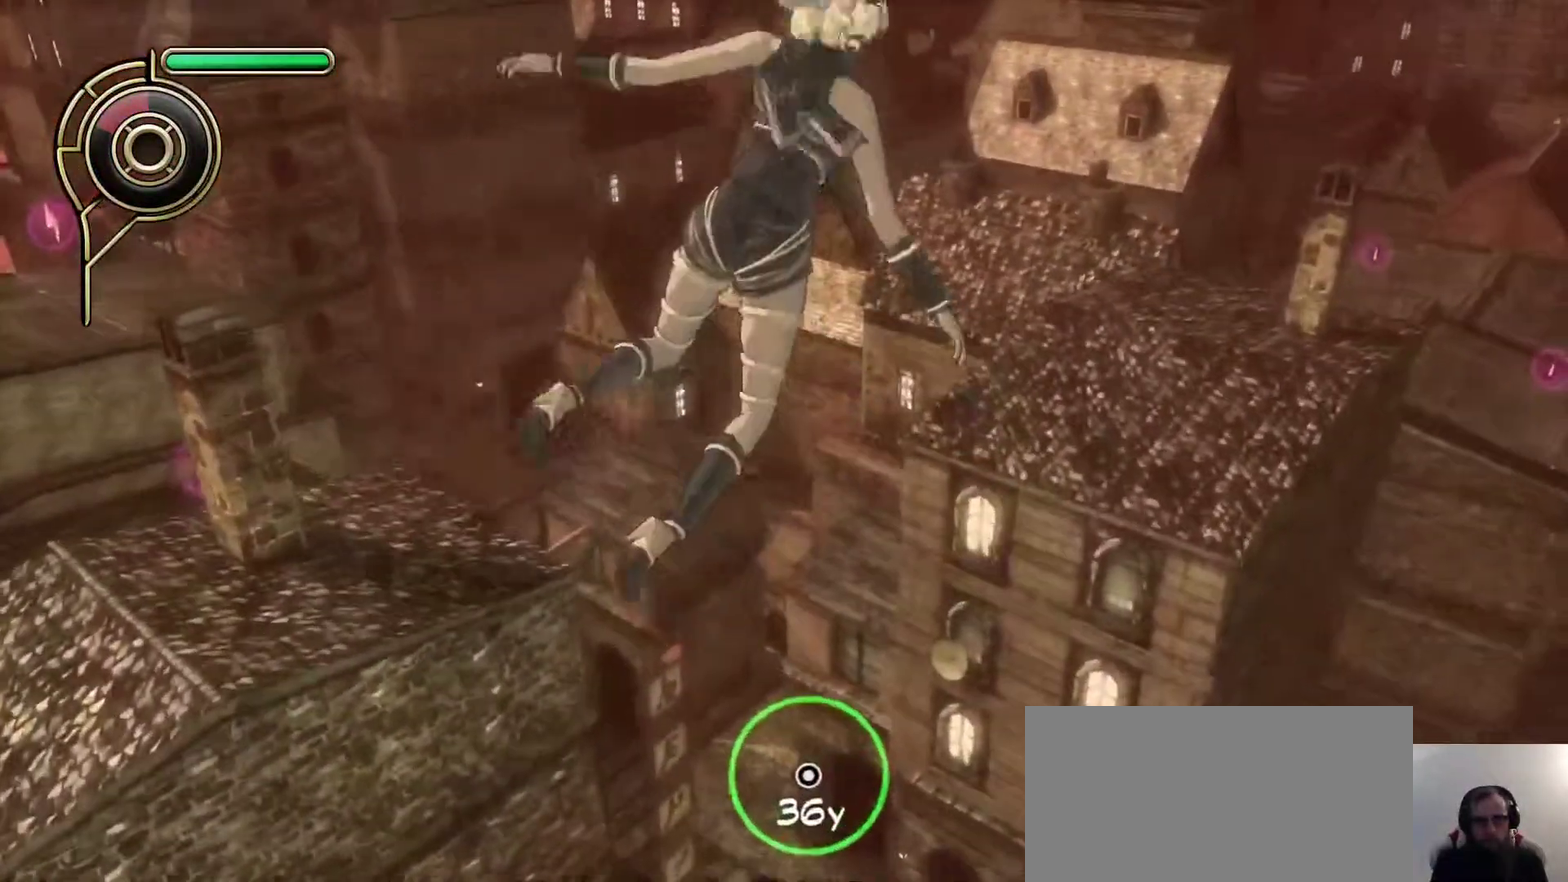
{"dt_ms": 500, "buttons": [], "left_stick": "up", "right_stick": "center", "events": [[67, "right_stick", "up"], [200, "right_stick", "center"]]}
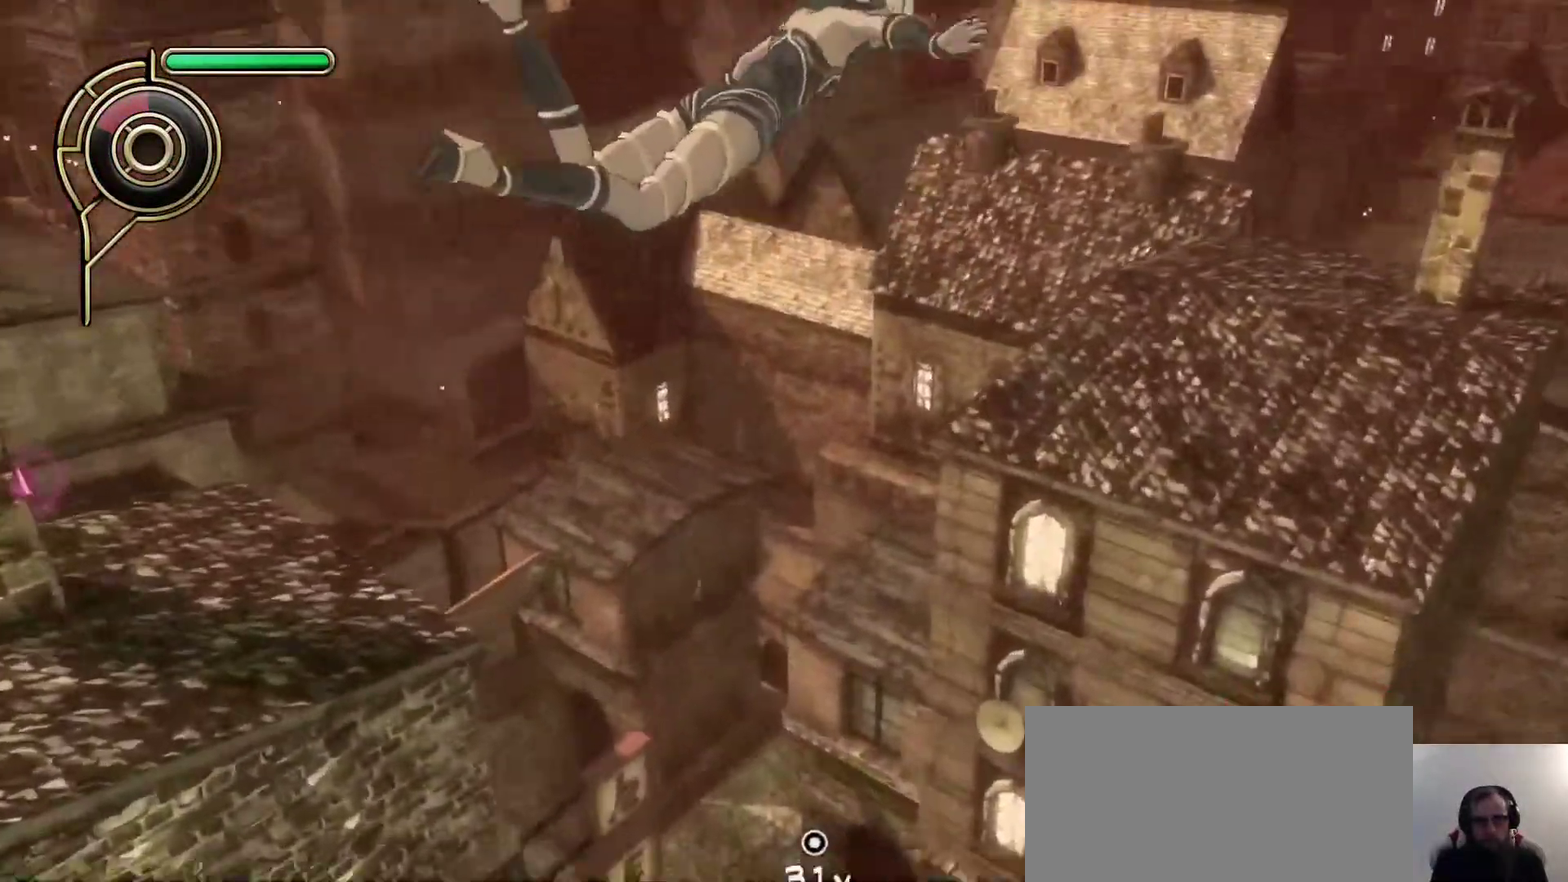
{"dt_ms": 500, "buttons": [], "left_stick": "up", "right_stick": "center", "events": [[100, "right_stick", "up"], [233, "right_stick", "center"]]}
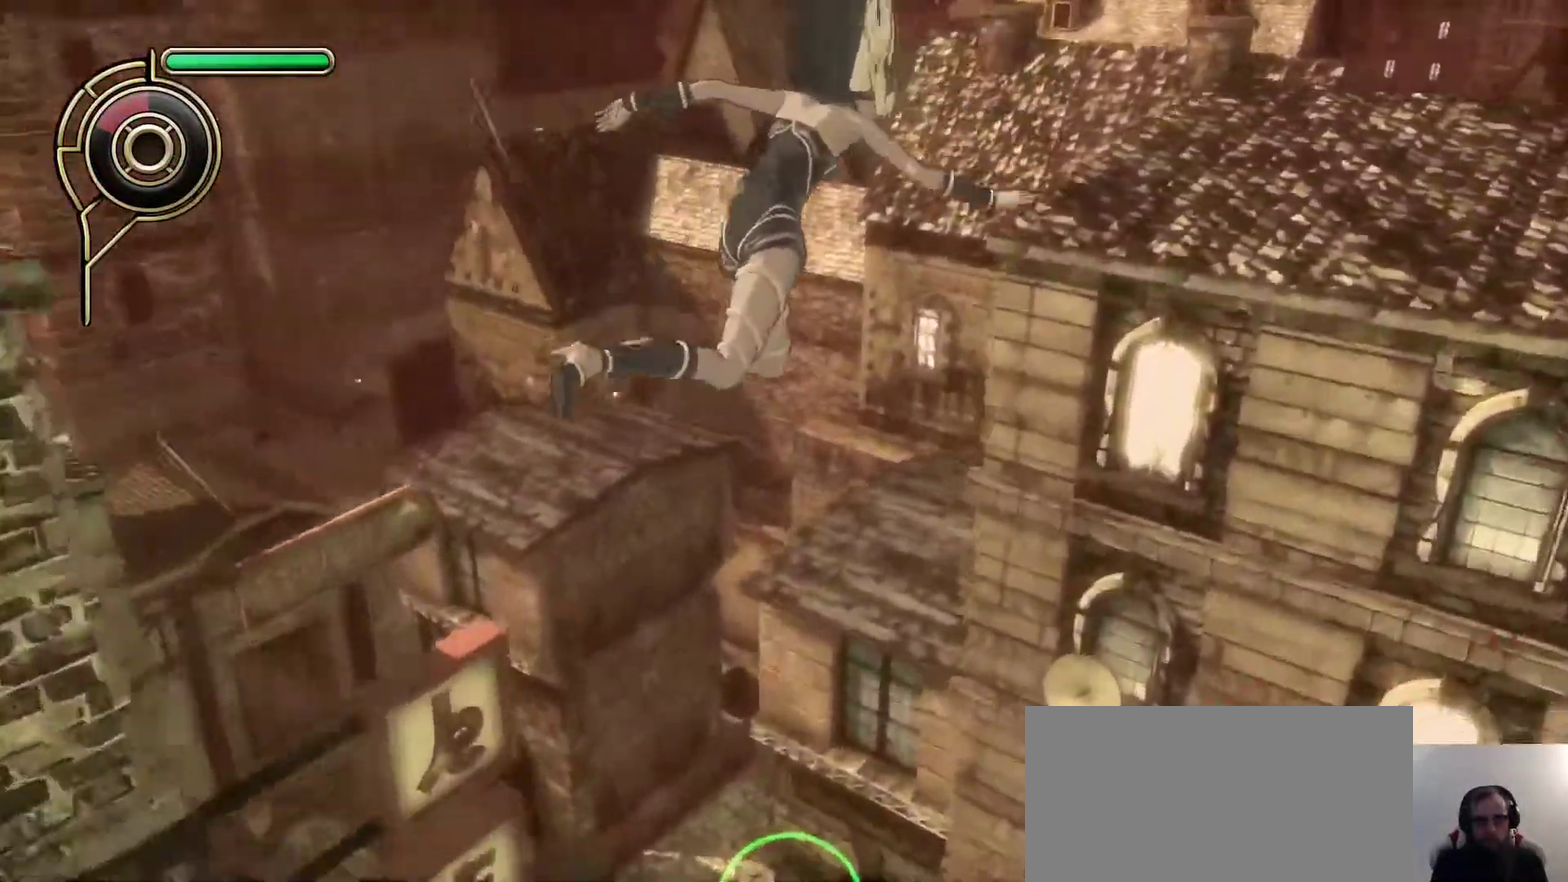
{"dt_ms": 400, "buttons": [], "left_stick": "up", "right_stick": "center", "events": []}
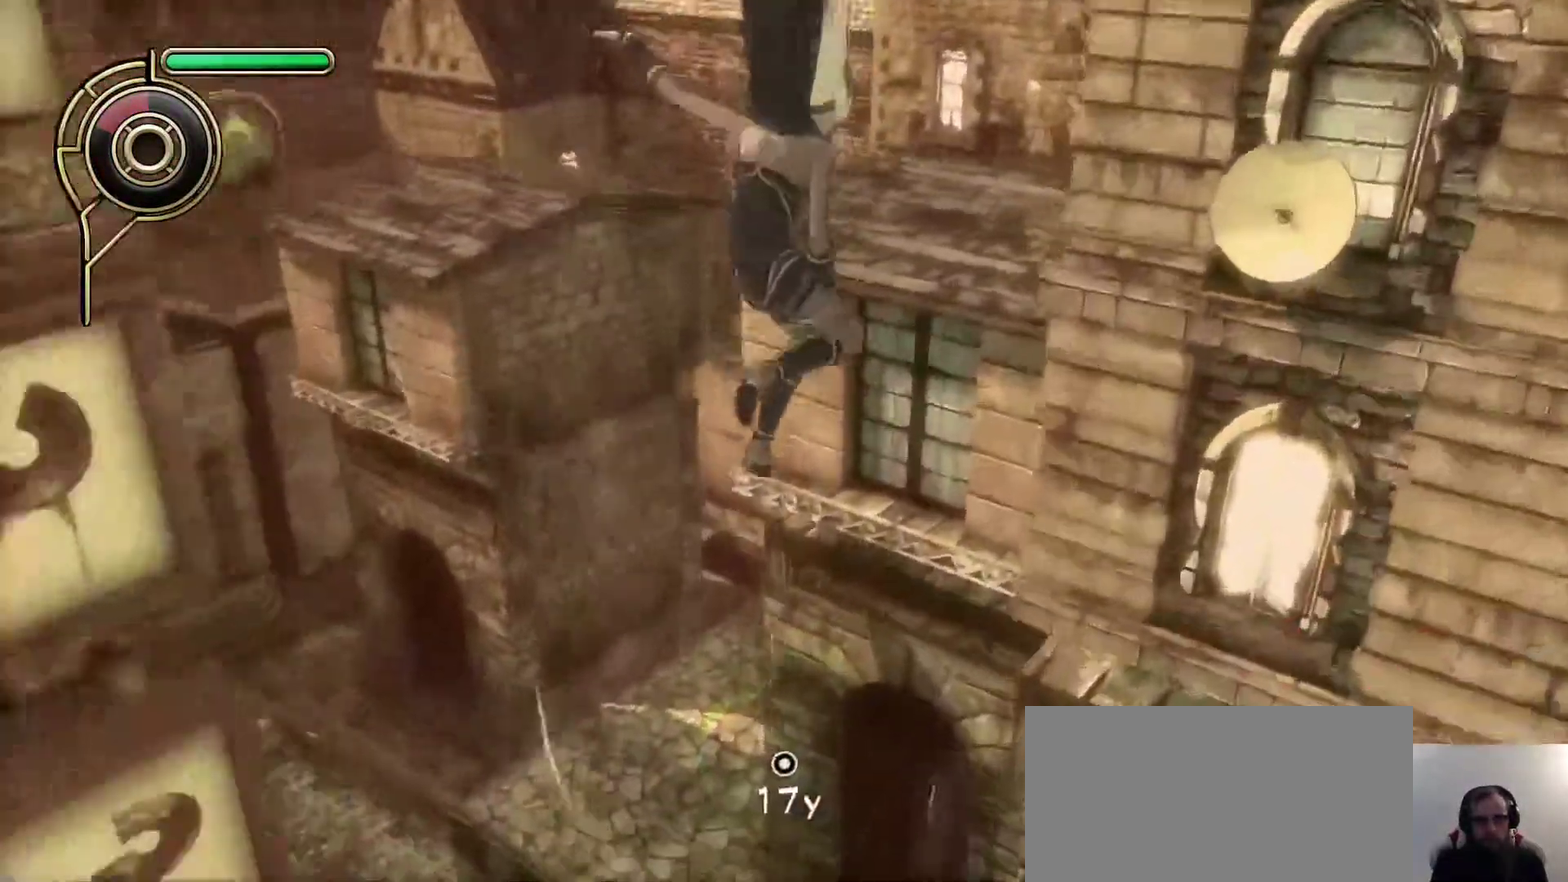
{"dt_ms": 500, "buttons": [], "left_stick": "up-left", "right_stick": "center", "events": [[133, "left_stick", "up-left"]]}
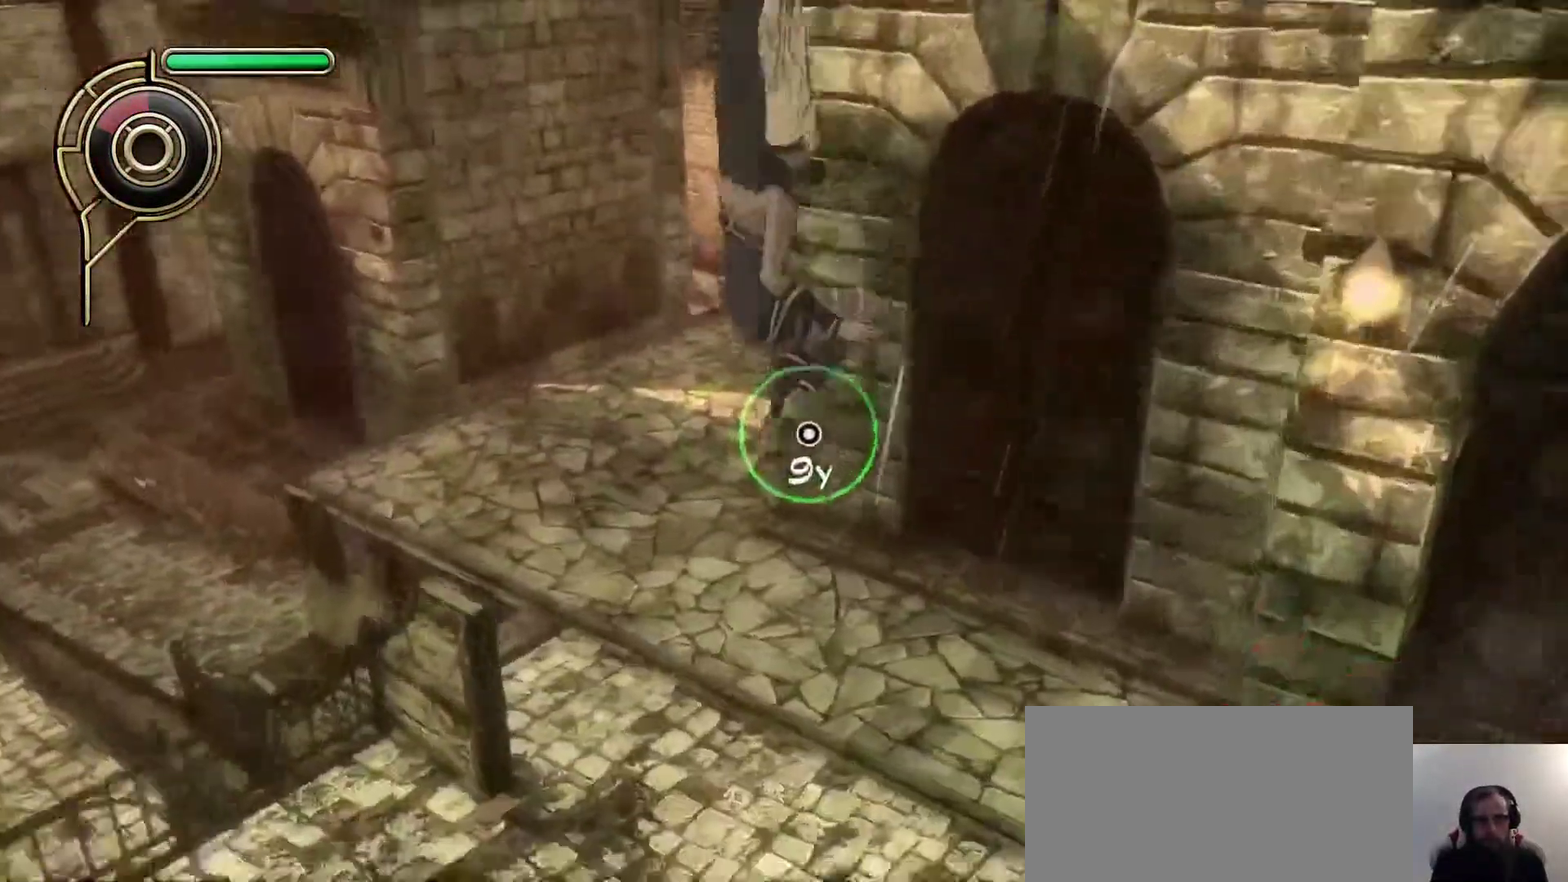
{"dt_ms": 500, "buttons": [], "left_stick": "up-left", "right_stick": "right", "events": [[67, "R2", "down"], [167, "left_stick", "up"], [383, "R2", "up"], [383, "right_stick", "right"], [450, "left_stick", "up-left"]]}
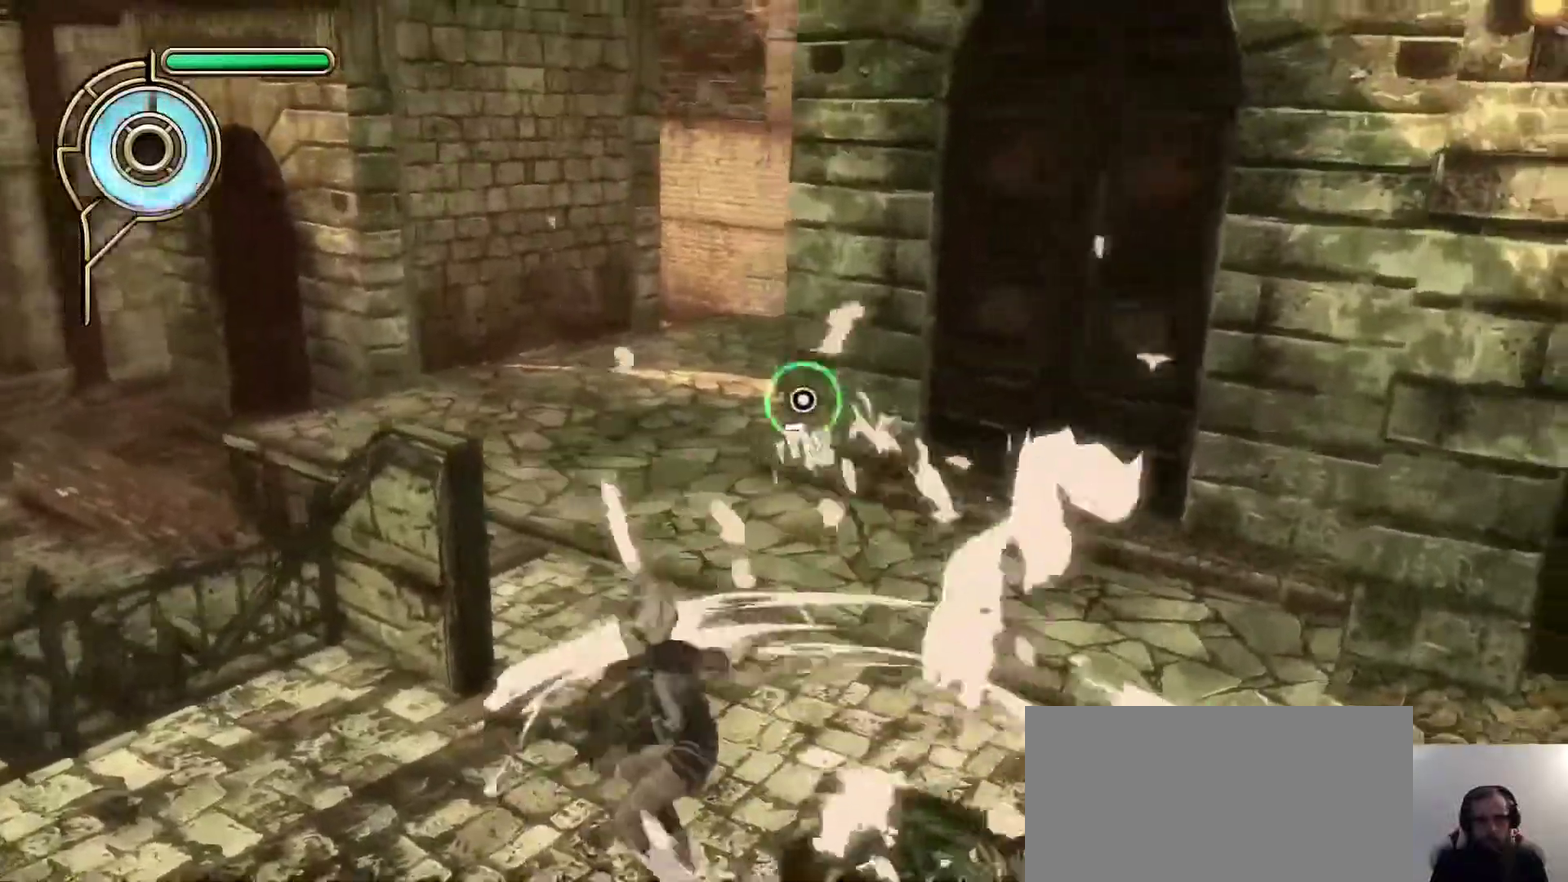
{"dt_ms": 500, "buttons": [], "left_stick": "left", "right_stick": "right", "events": [[467, "left_stick", "left"]]}
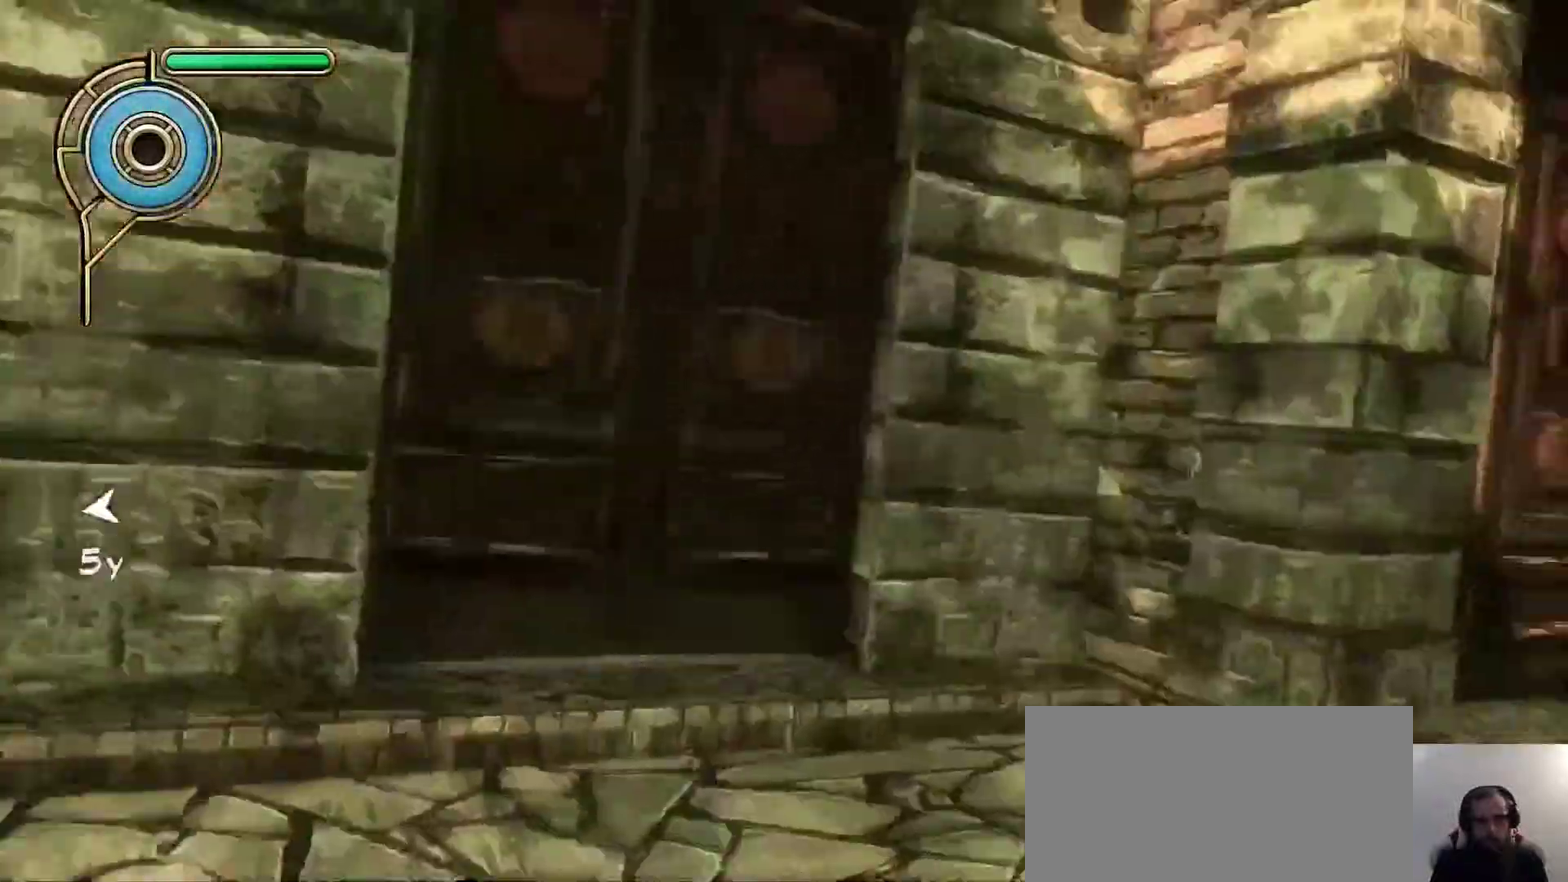
{"dt_ms": 500, "buttons": [], "left_stick": "down", "right_stick": "down-right", "events": [[67, "left_stick", "down-left"], [350, "right_stick", "down-right"], [467, "left_stick", "down"]]}
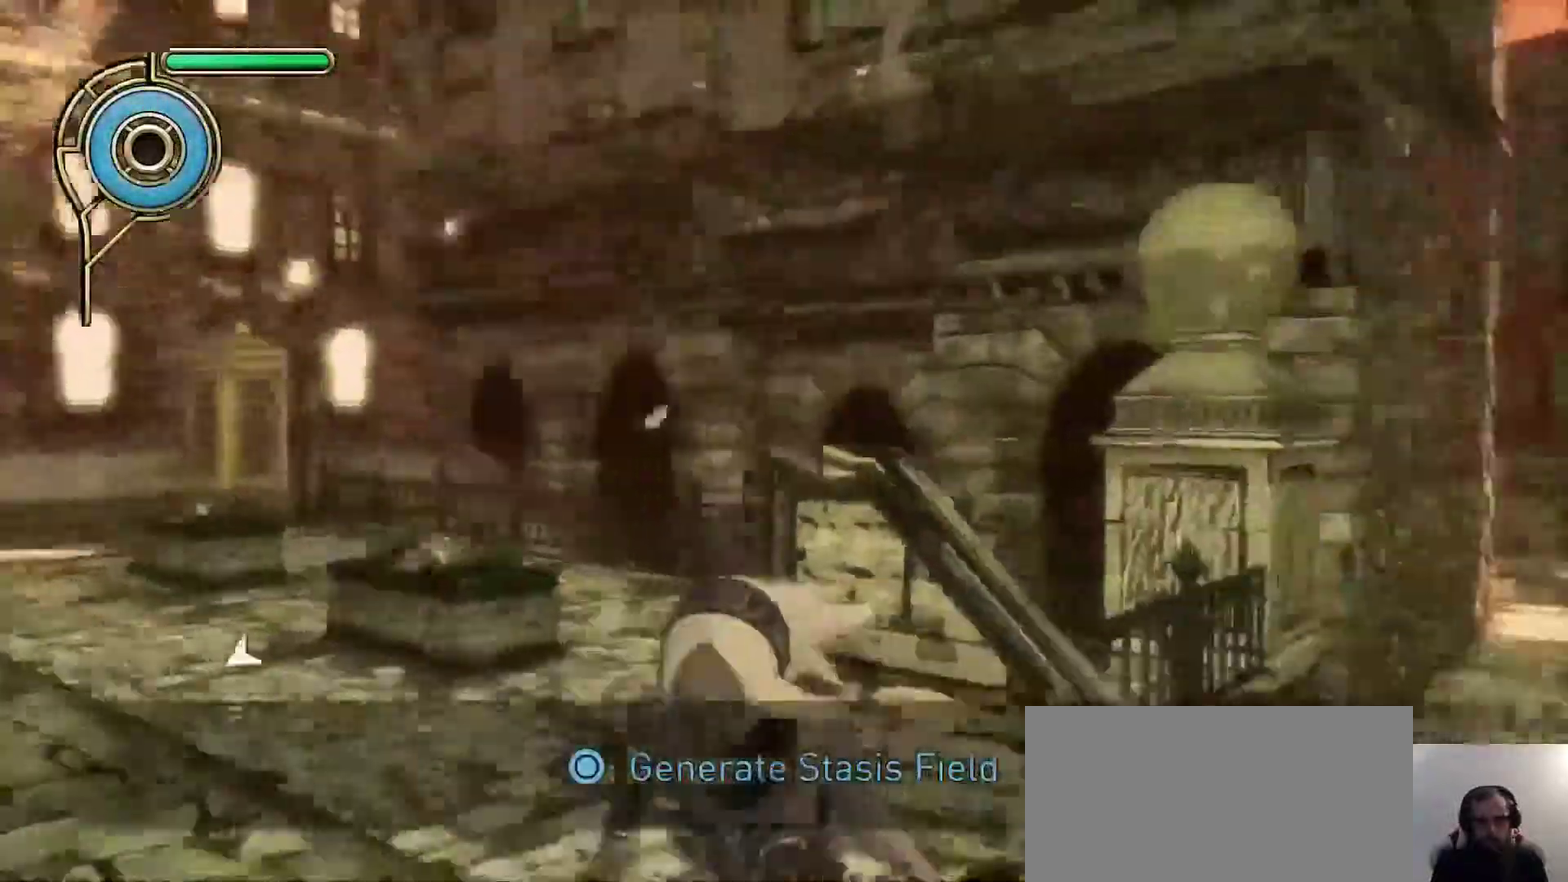
{"dt_ms": 500, "buttons": ["CIRCLE"], "left_stick": "right", "right_stick": "center", "events": [[67, "right_stick", "center"], [117, "left_stick", "down-left"], [383, "CIRCLE", "down"], [450, "left_stick", "center"], [500, "left_stick", "right"]]}
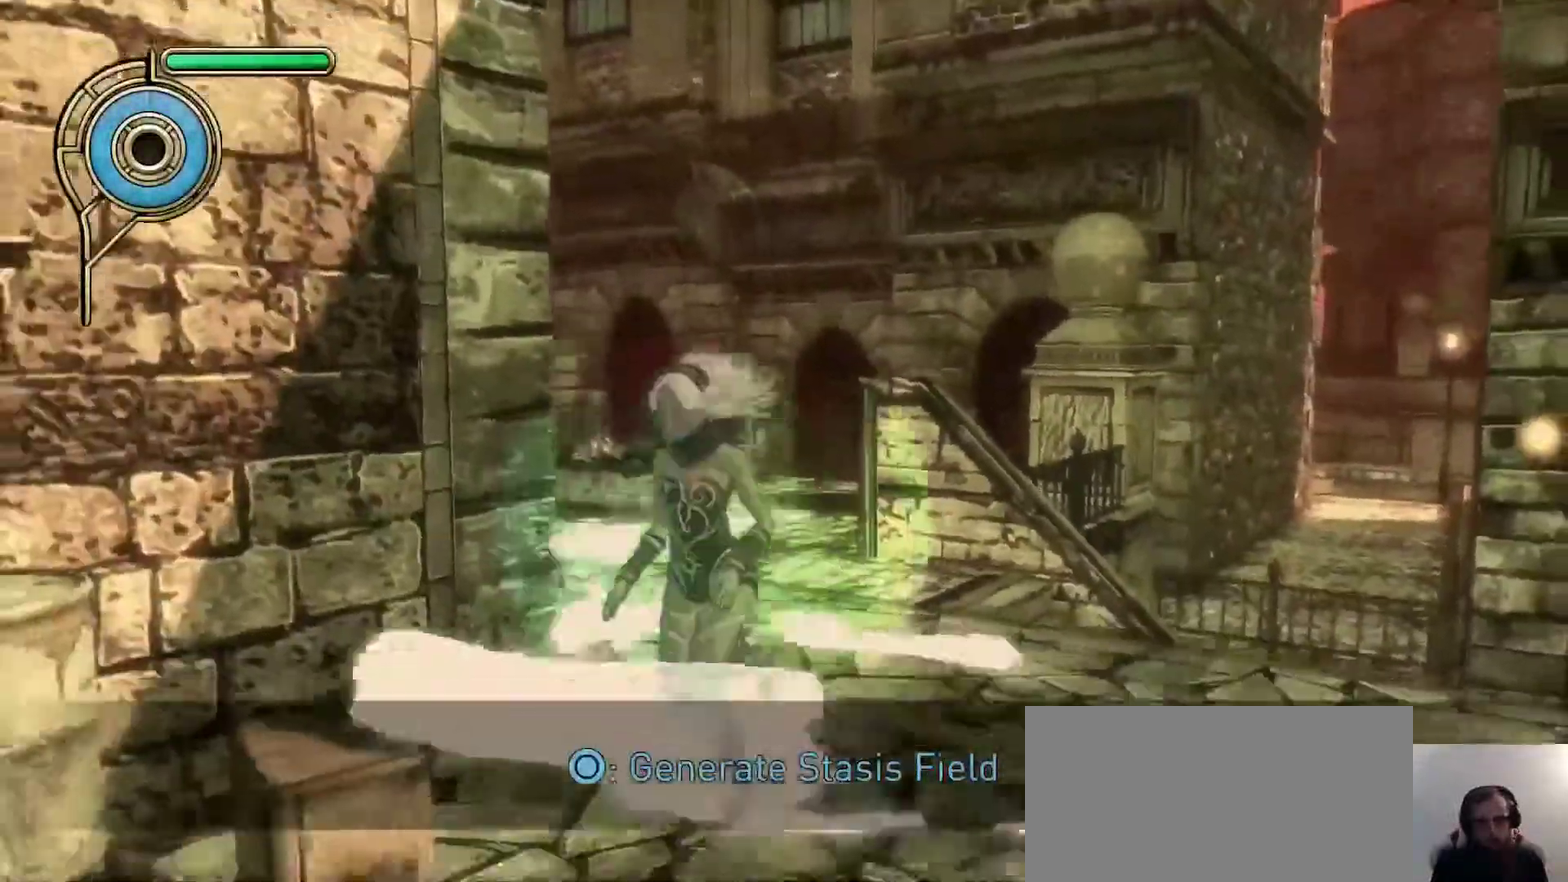
{"dt_ms": 500, "buttons": ["CIRCLE"], "left_stick": "right", "right_stick": "center", "events": [[83, "left_stick", "up-right"], [333, "left_stick", "right"]]}